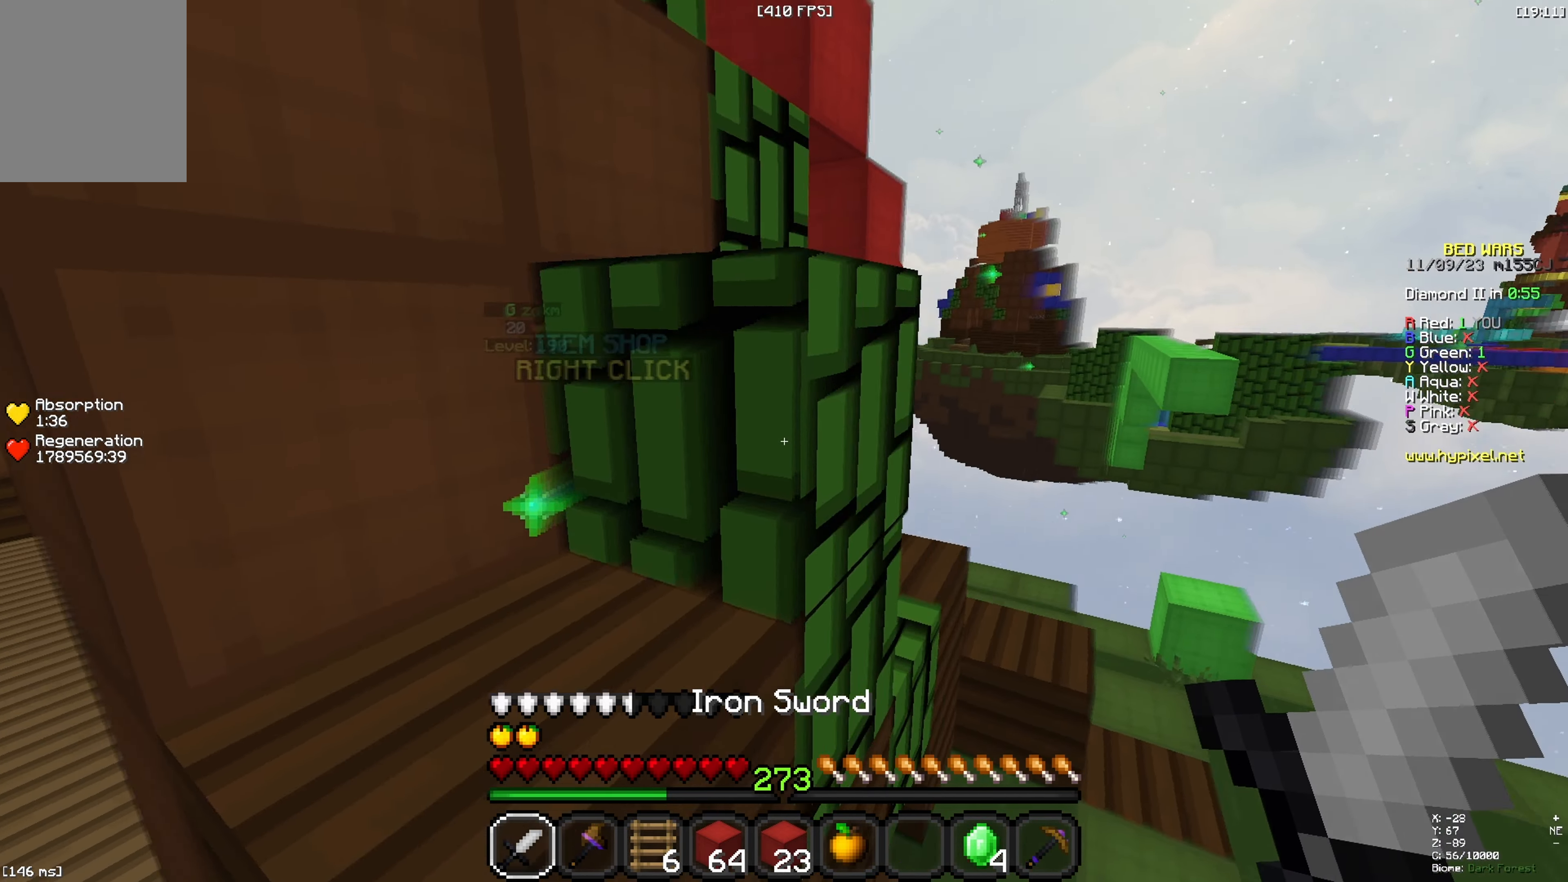
Gameplay with keyboard; each line is a JSON object with the keys held at the frame after it. "events" lists presses ("down") and releases ("up") of "a", "d", "s", "space" and "w" between this image and that frame as [ms after this image, input, new state], when the widget could be followed in between. No other keys are recorded. Mouse input is not recorded.
{"keys": ["d", "space", "w"], "events": [[100, "space", "up"], [250, "d", "up"], [350, "d", "down"], [400, "space", "down"]]}
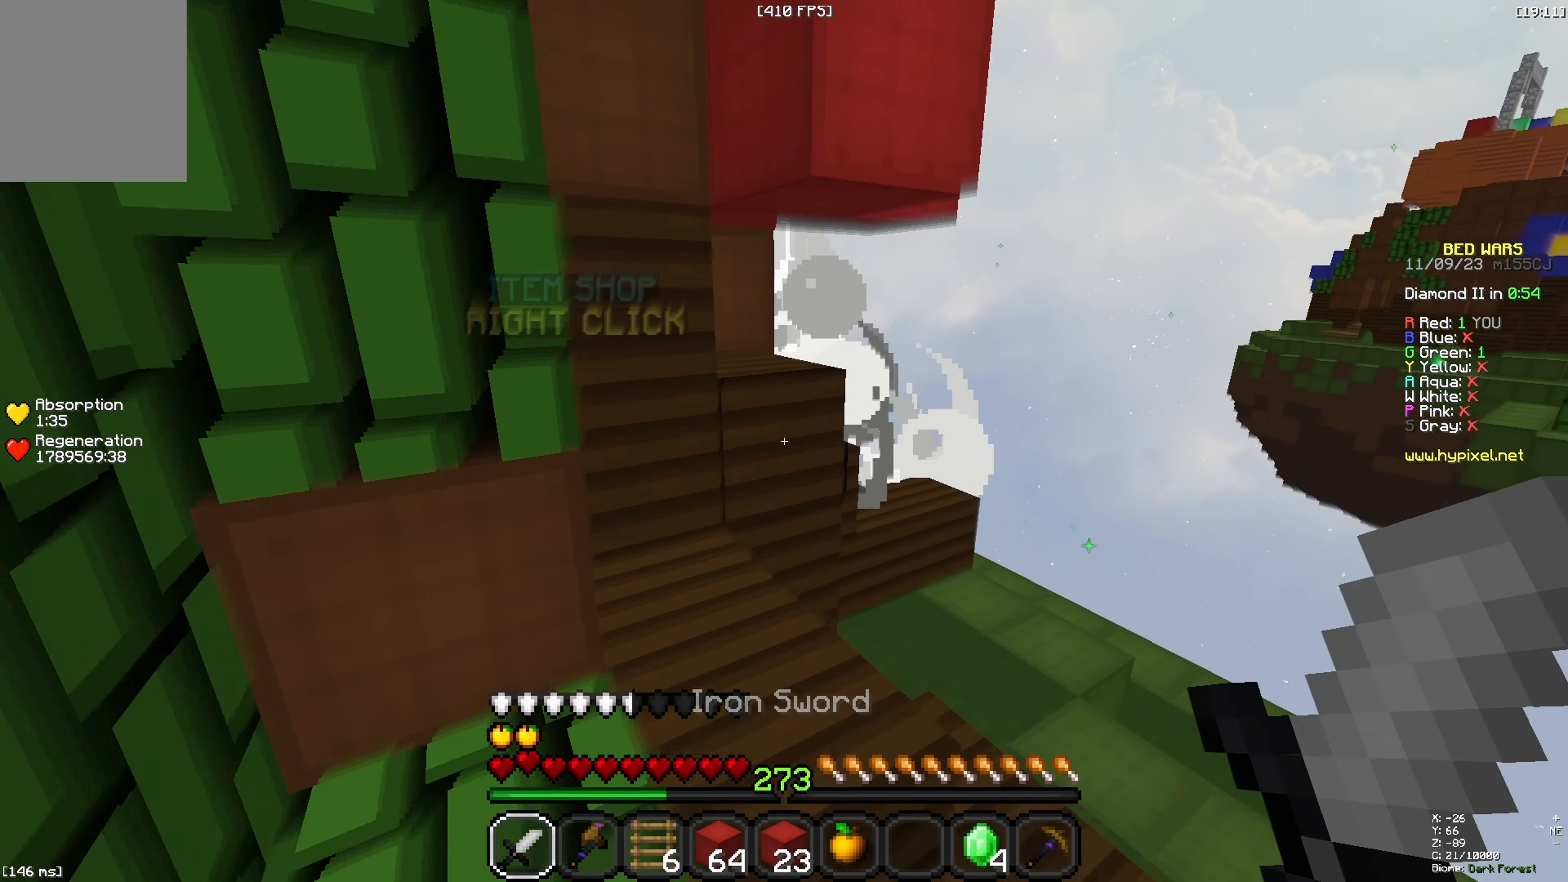
{"keys": ["a"]}
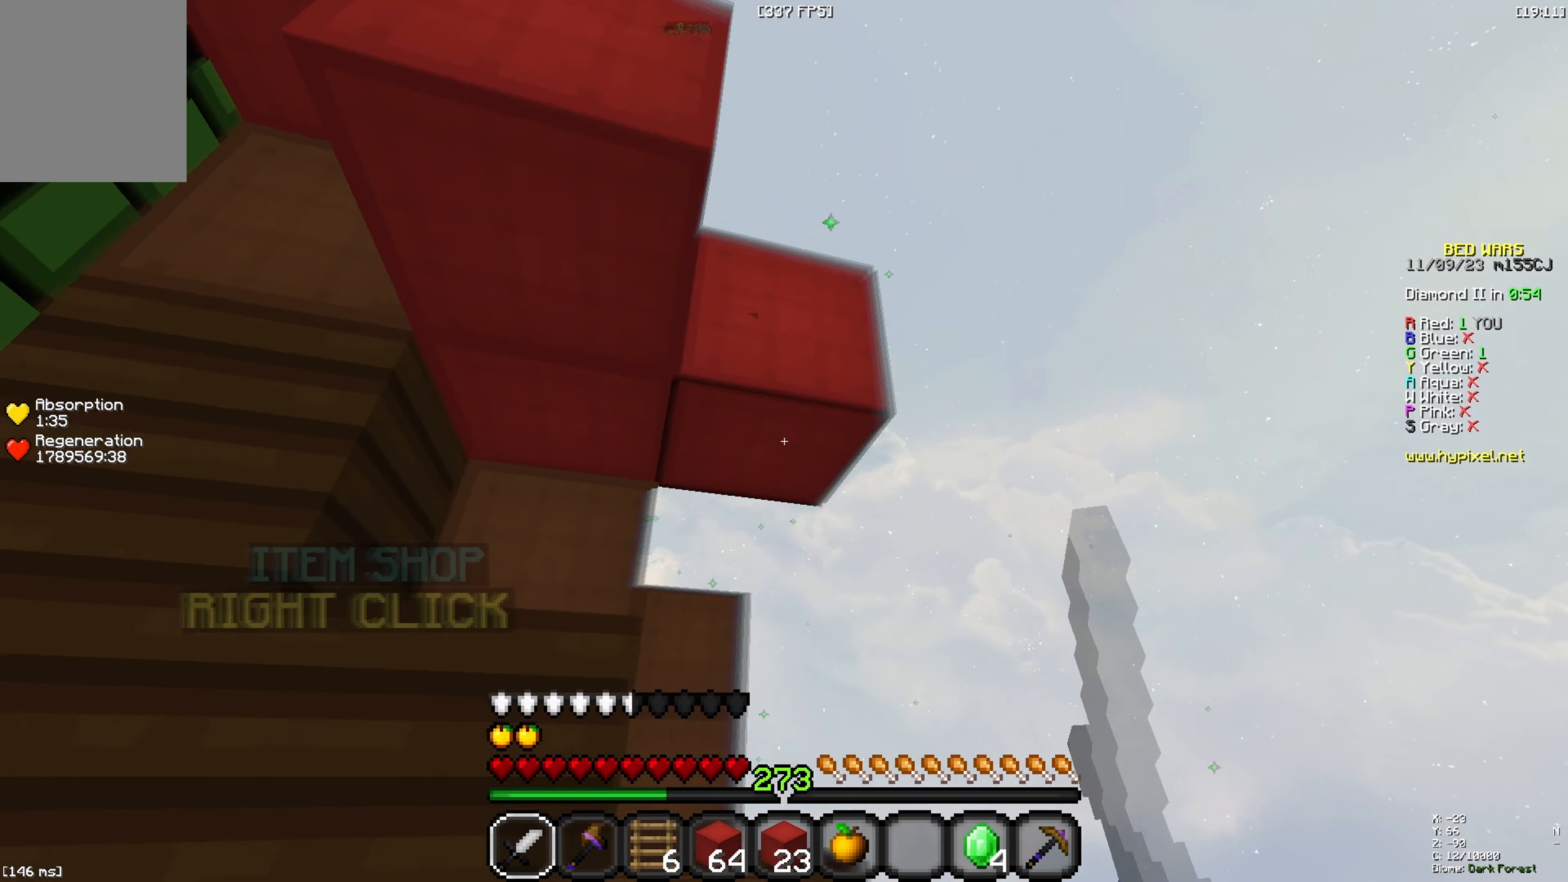
{"keys": ["a", "d", "s"], "events": [[83, "s", "down"], [283, "d", "down"], [400, "a", "up"], [500, "a", "down"]]}
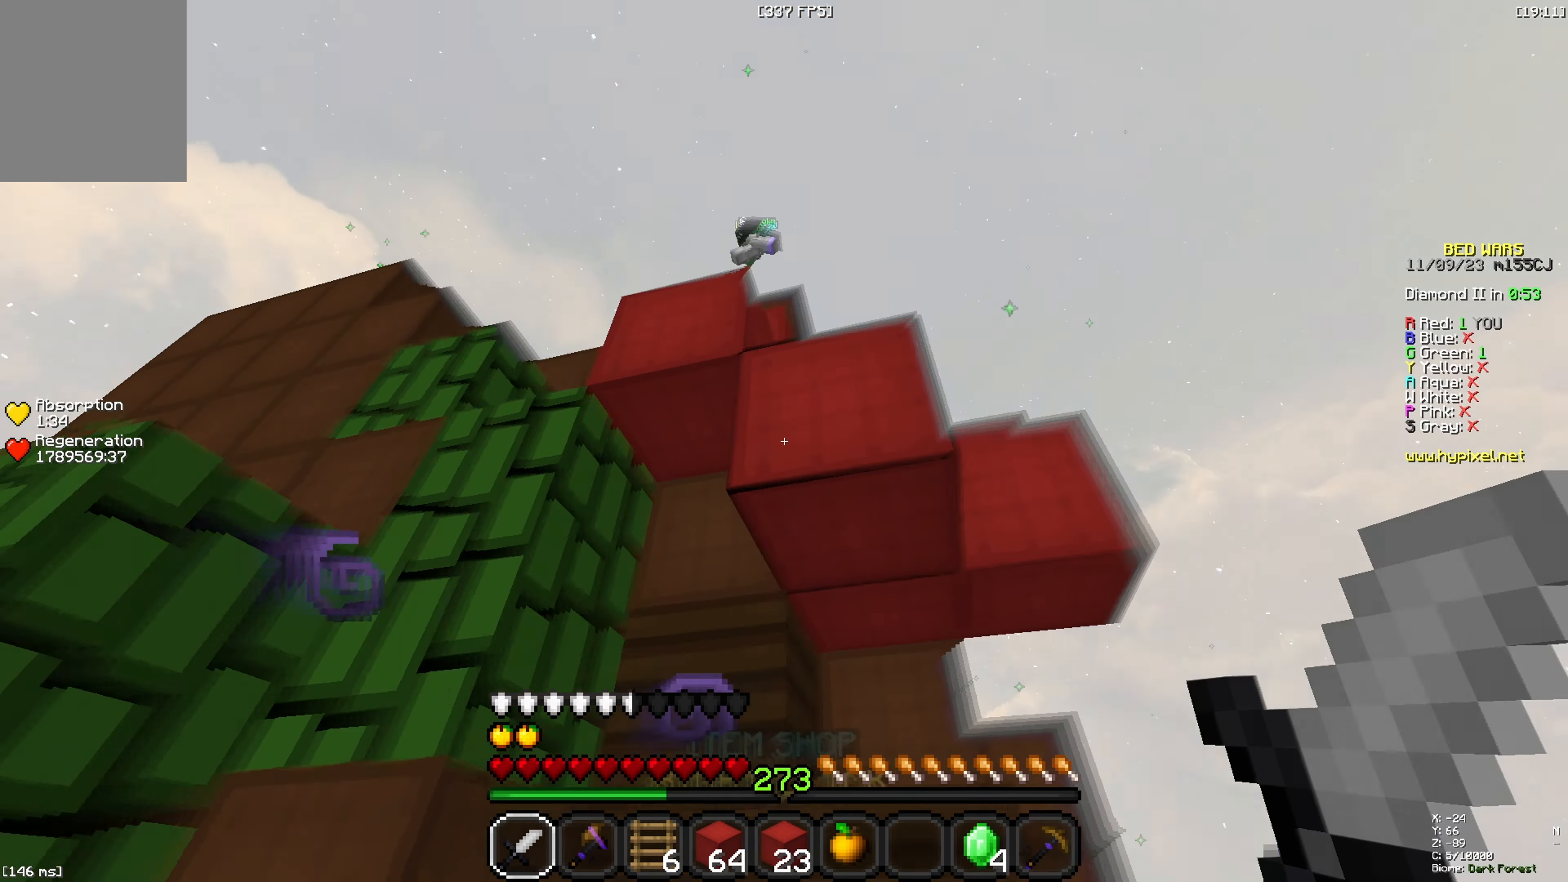
{"keys": ["a", "w"], "events": [[100, "d", "up"], [100, "s", "up"], [200, "w", "down"]]}
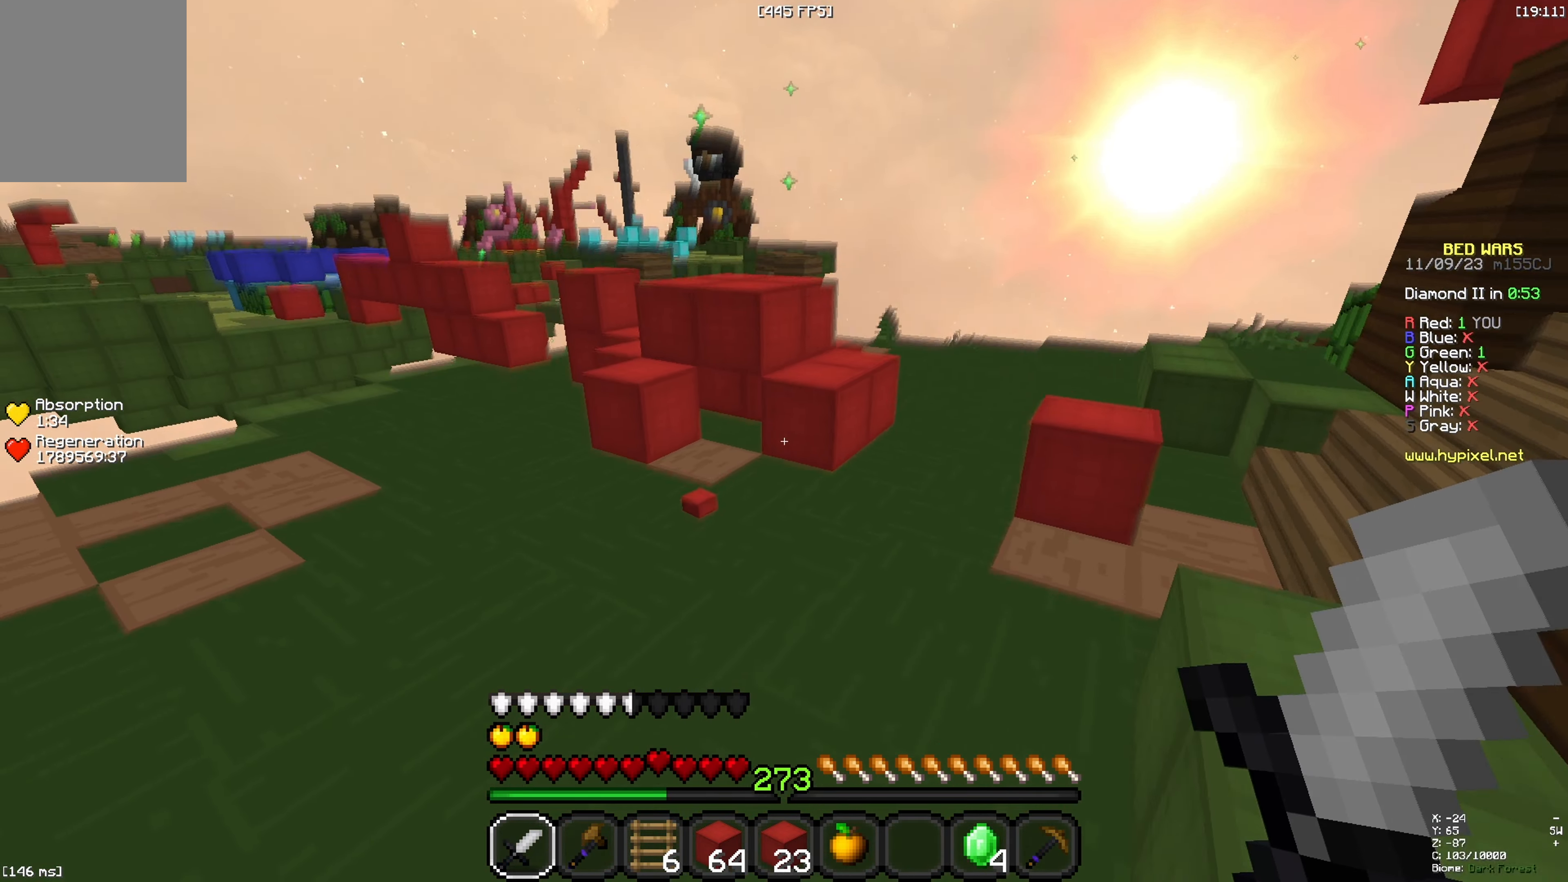
{"keys": ["a", "w"], "events": [[117, "space", "down"], [217, "a", "up"], [267, "a", "down"], [467, "space", "up"]]}
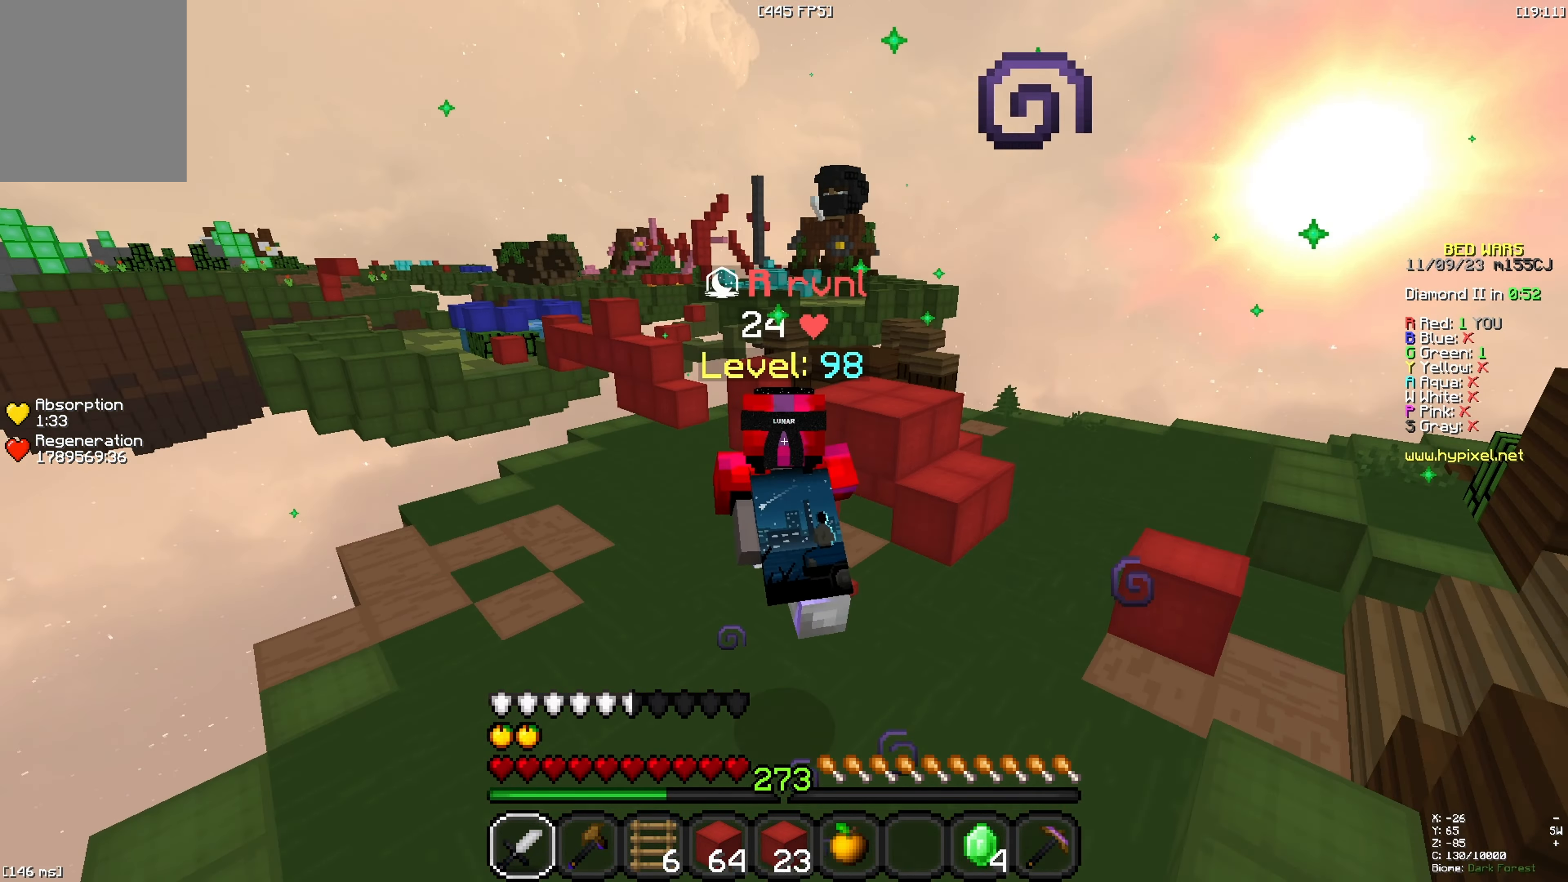
{"keys": ["space", "w"], "events": [[83, "a", "up"], [300, "d", "down"], [333, "space", "down"], [500, "d", "up"]]}
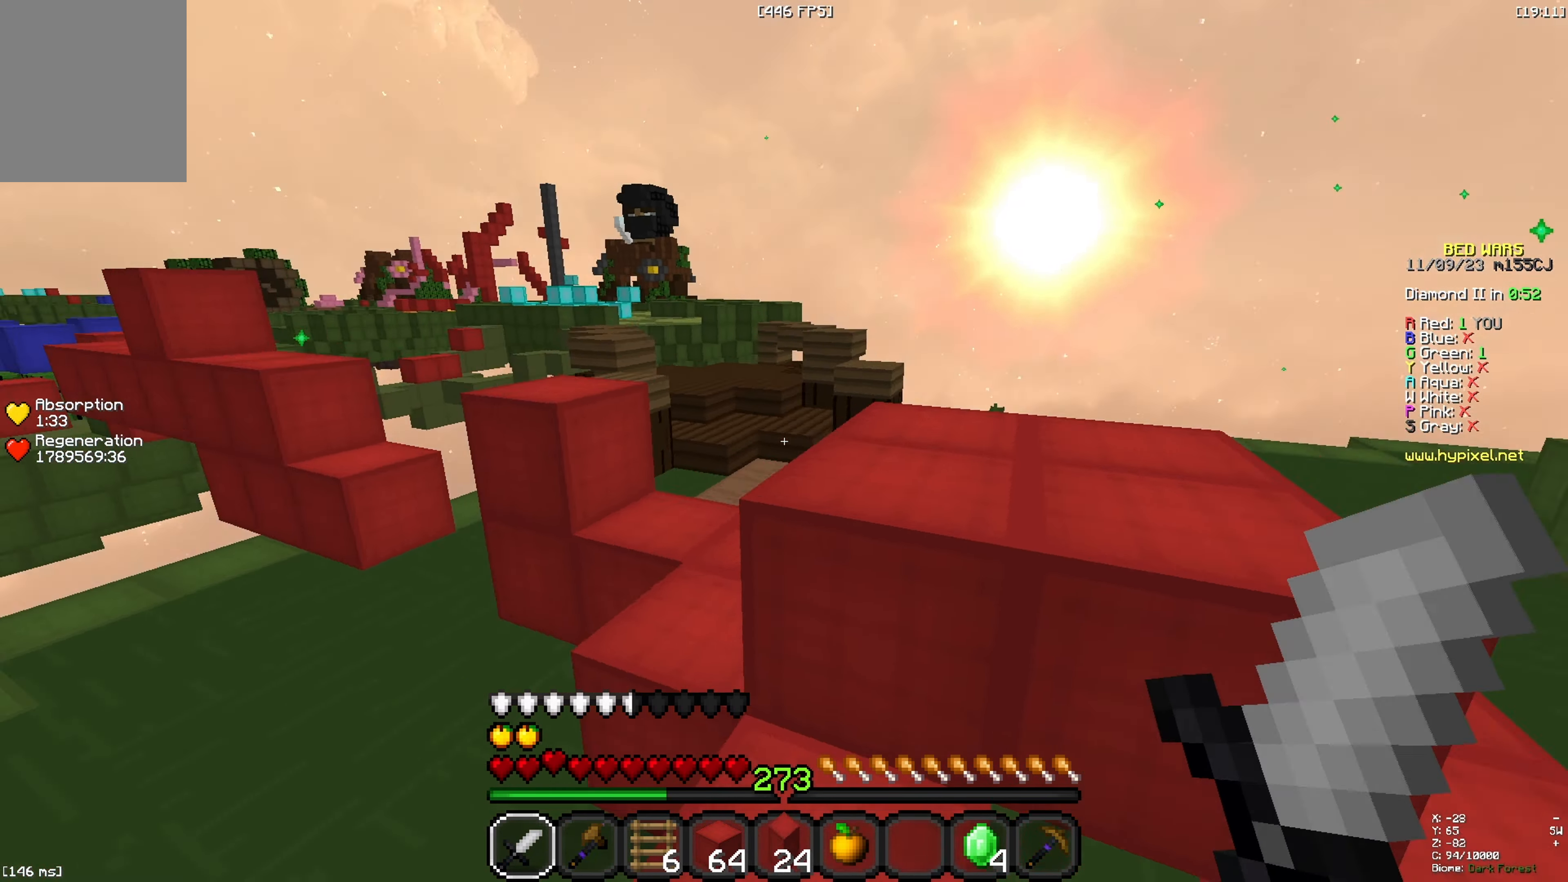
{"keys": ["a", "space", "w"], "events": [[150, "space", "up"], [300, "space", "down"], [350, "a", "down"]]}
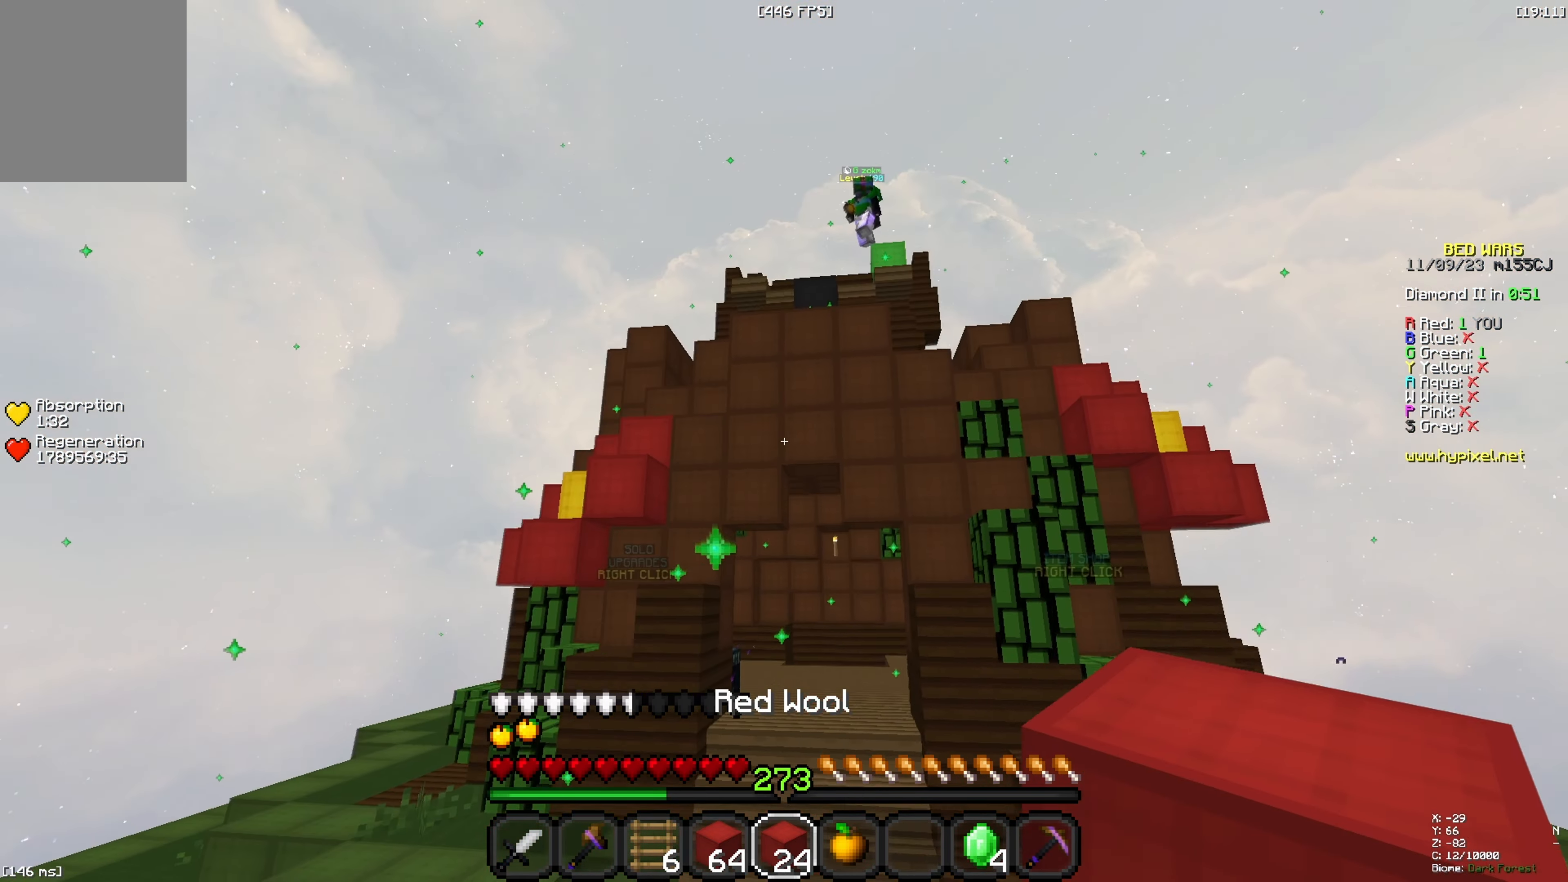
{"keys": ["space"], "events": [[117, "space", "up"], [267, "a", "up"], [317, "space", "down"], [384, "w", "up"]]}
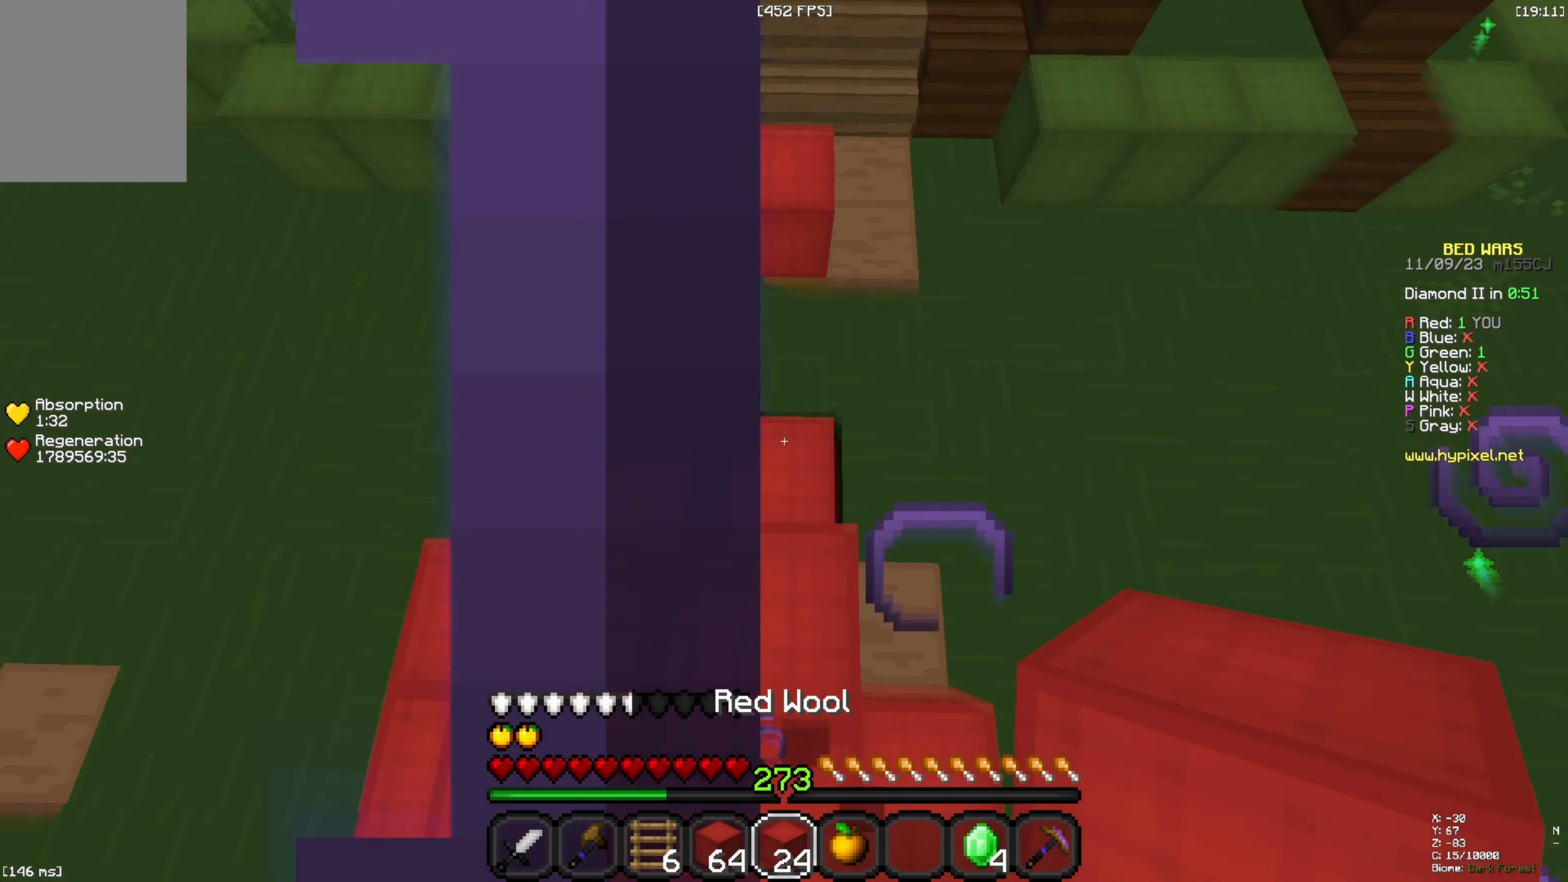
{"keys": ["s", "space"]}
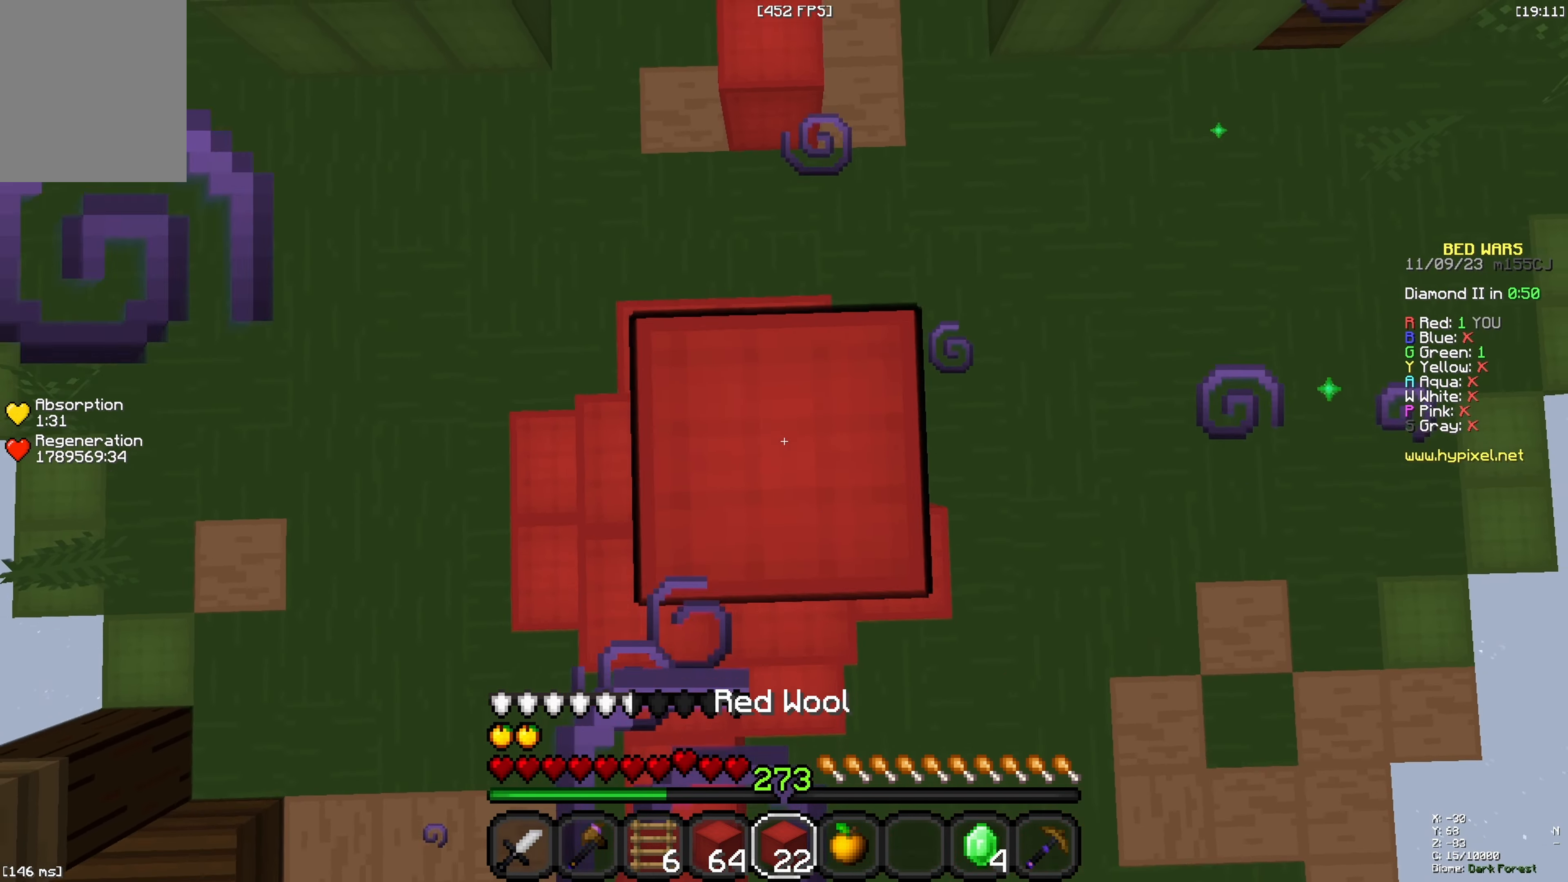
{"keys": [], "events": [[150, "space", "up"], [250, "s", "up"]]}
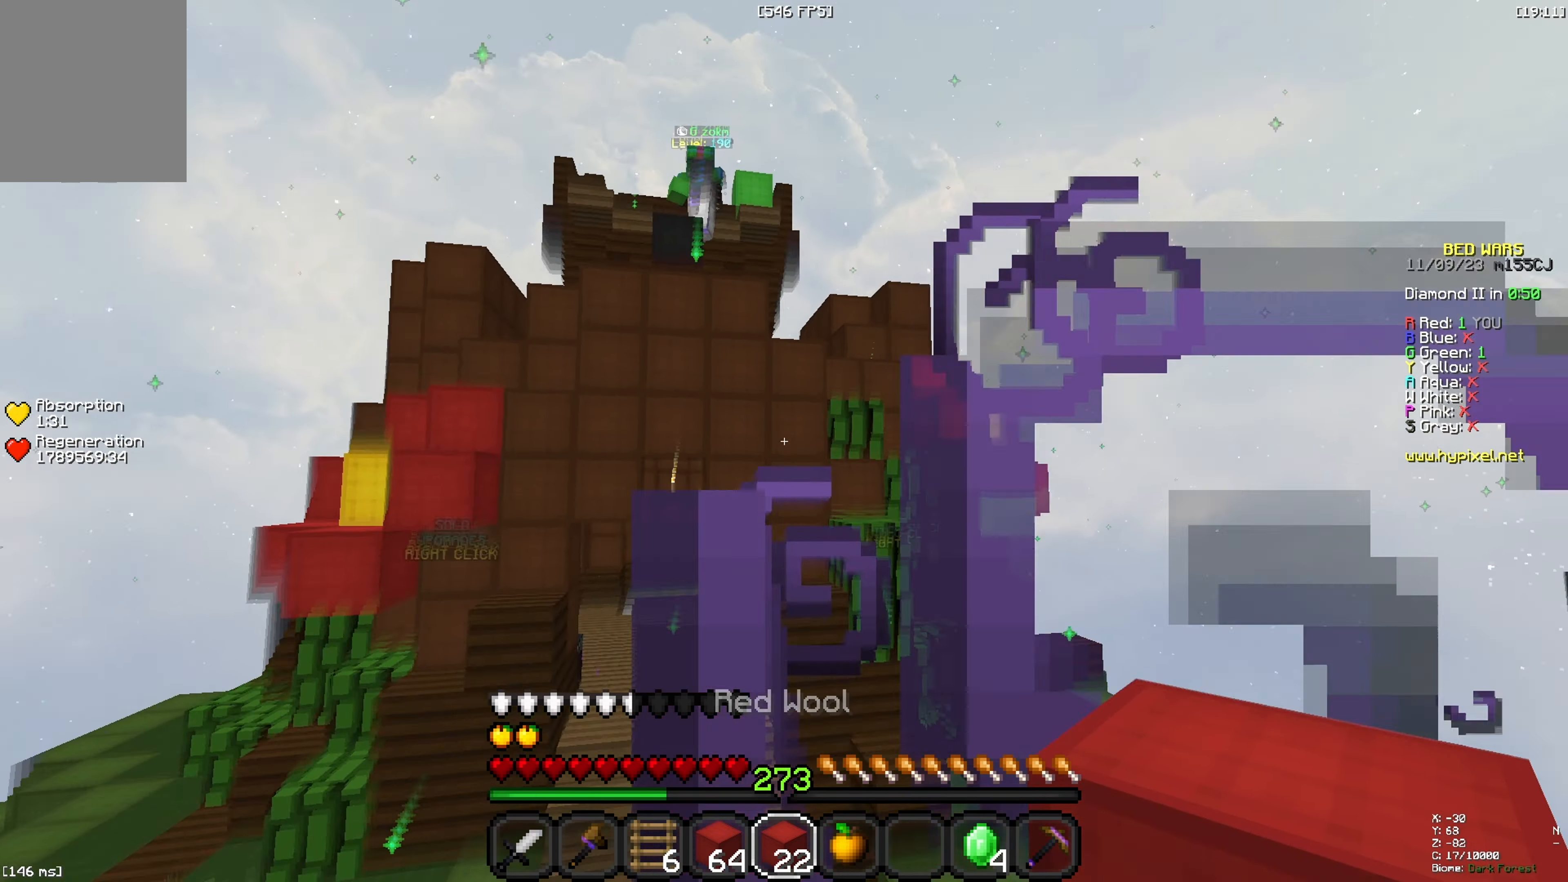
{"keys": ["d", "w"], "events": [[317, "d", "down"], [384, "w", "down"]]}
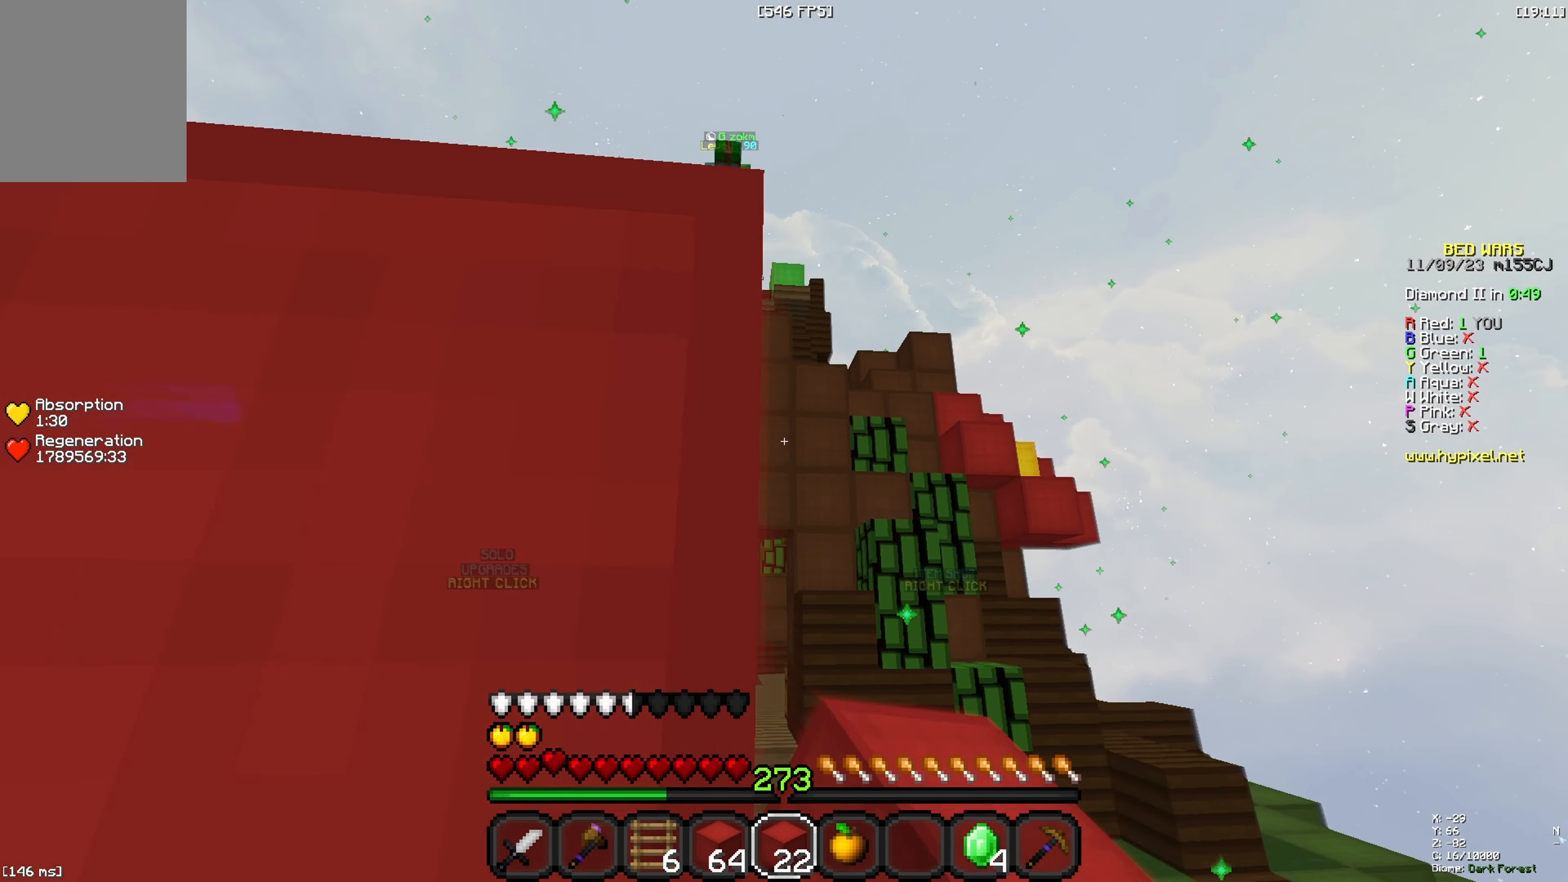
{"keys": ["d", "w"], "events": [[184, "w", "up"], [217, "w", "down"]]}
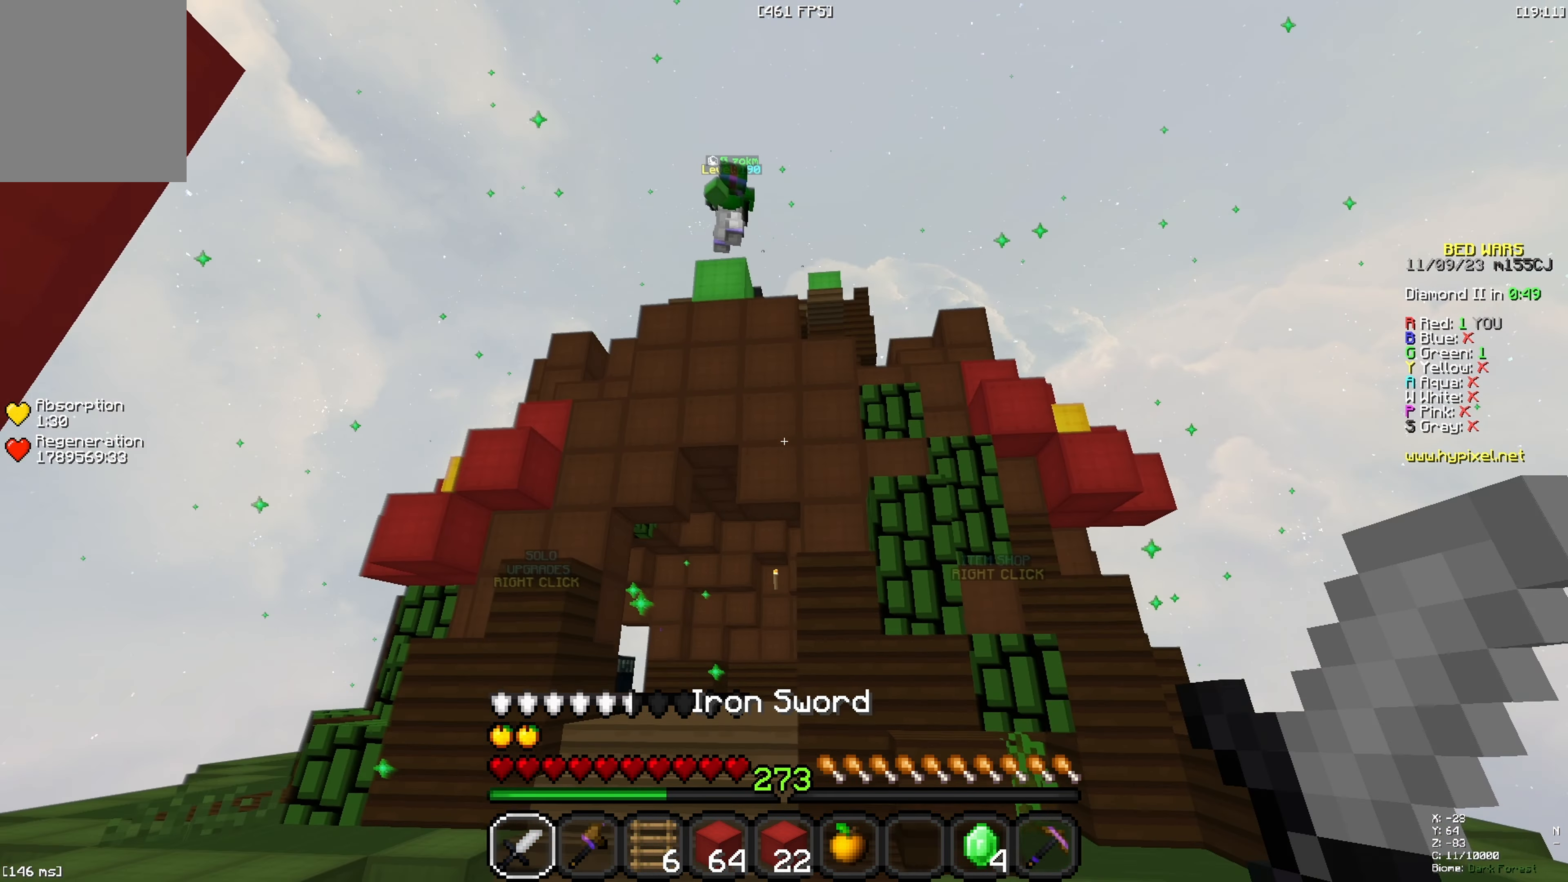
{"keys": ["space", "w"], "events": [[250, "d", "up"], [350, "space", "down"]]}
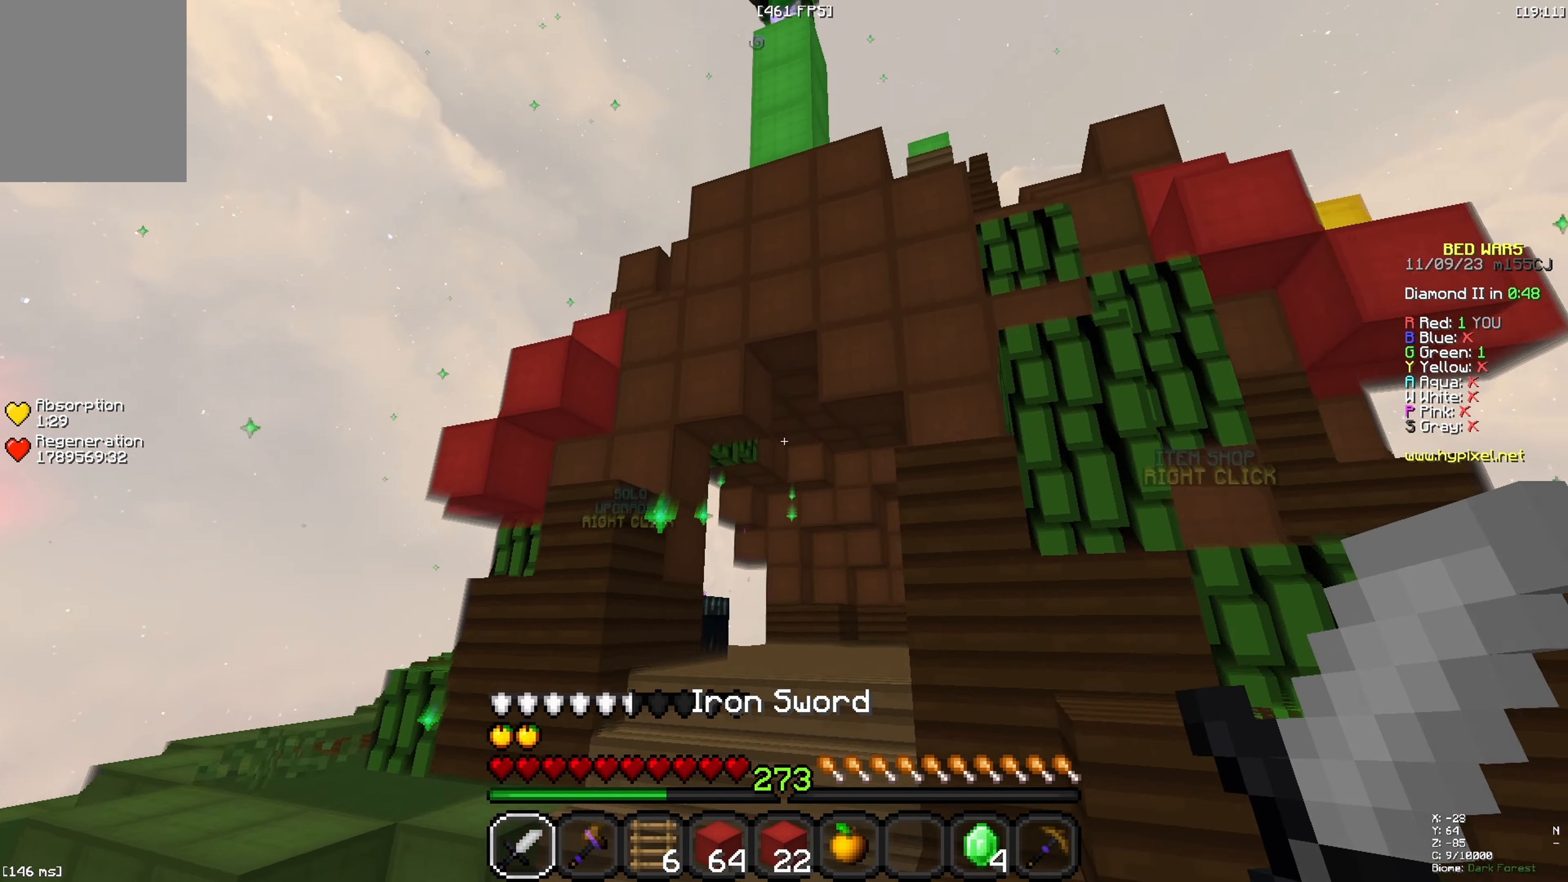
{"keys": ["w"], "events": [[150, "space", "up"]]}
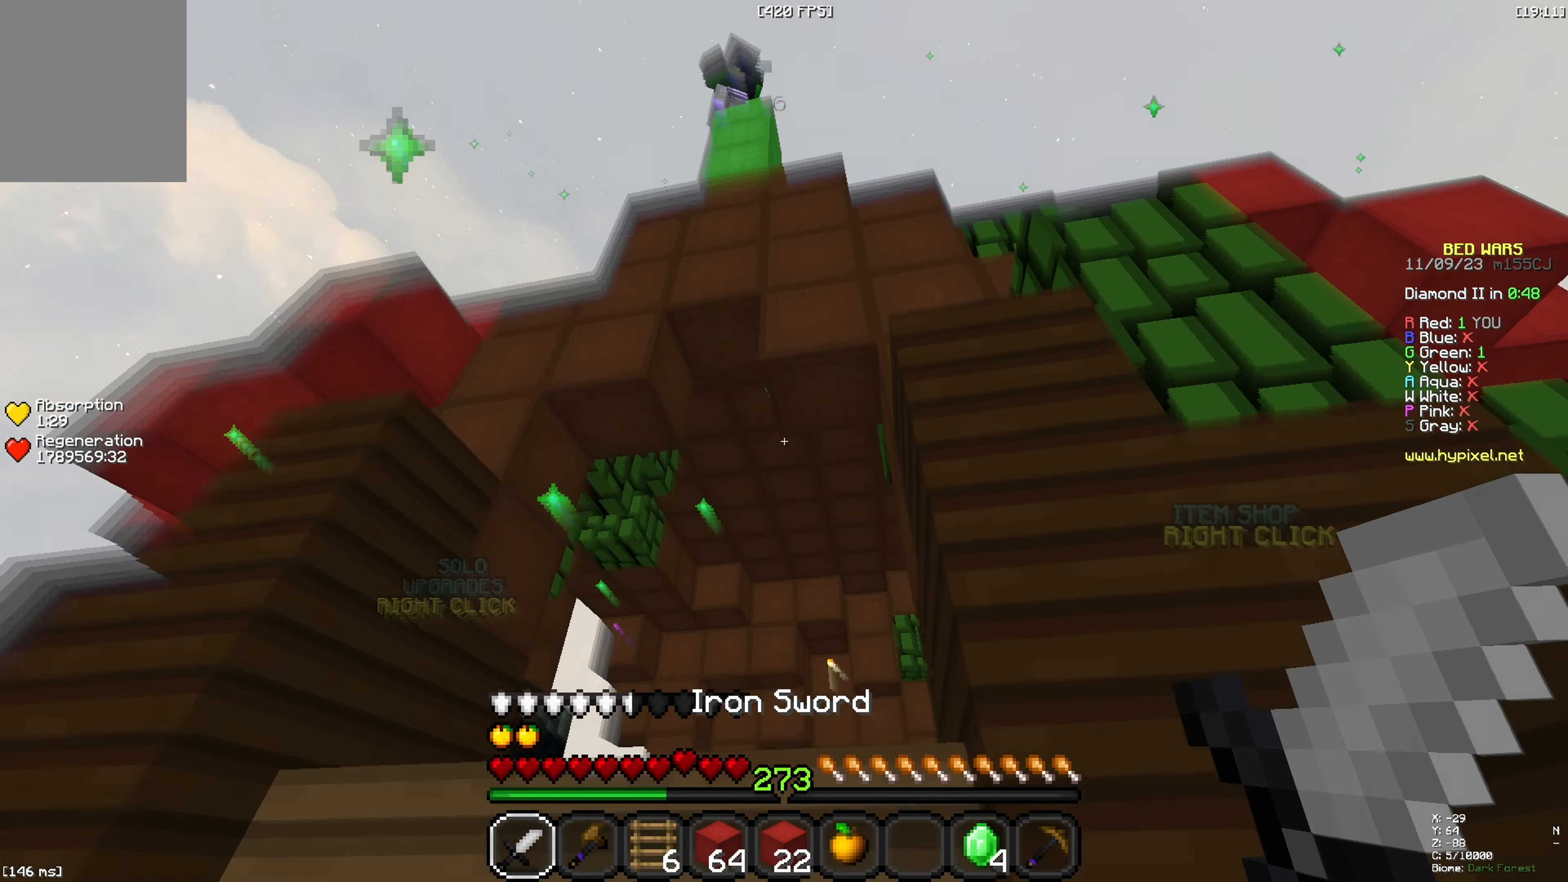
{"keys": ["a", "space", "w"]}
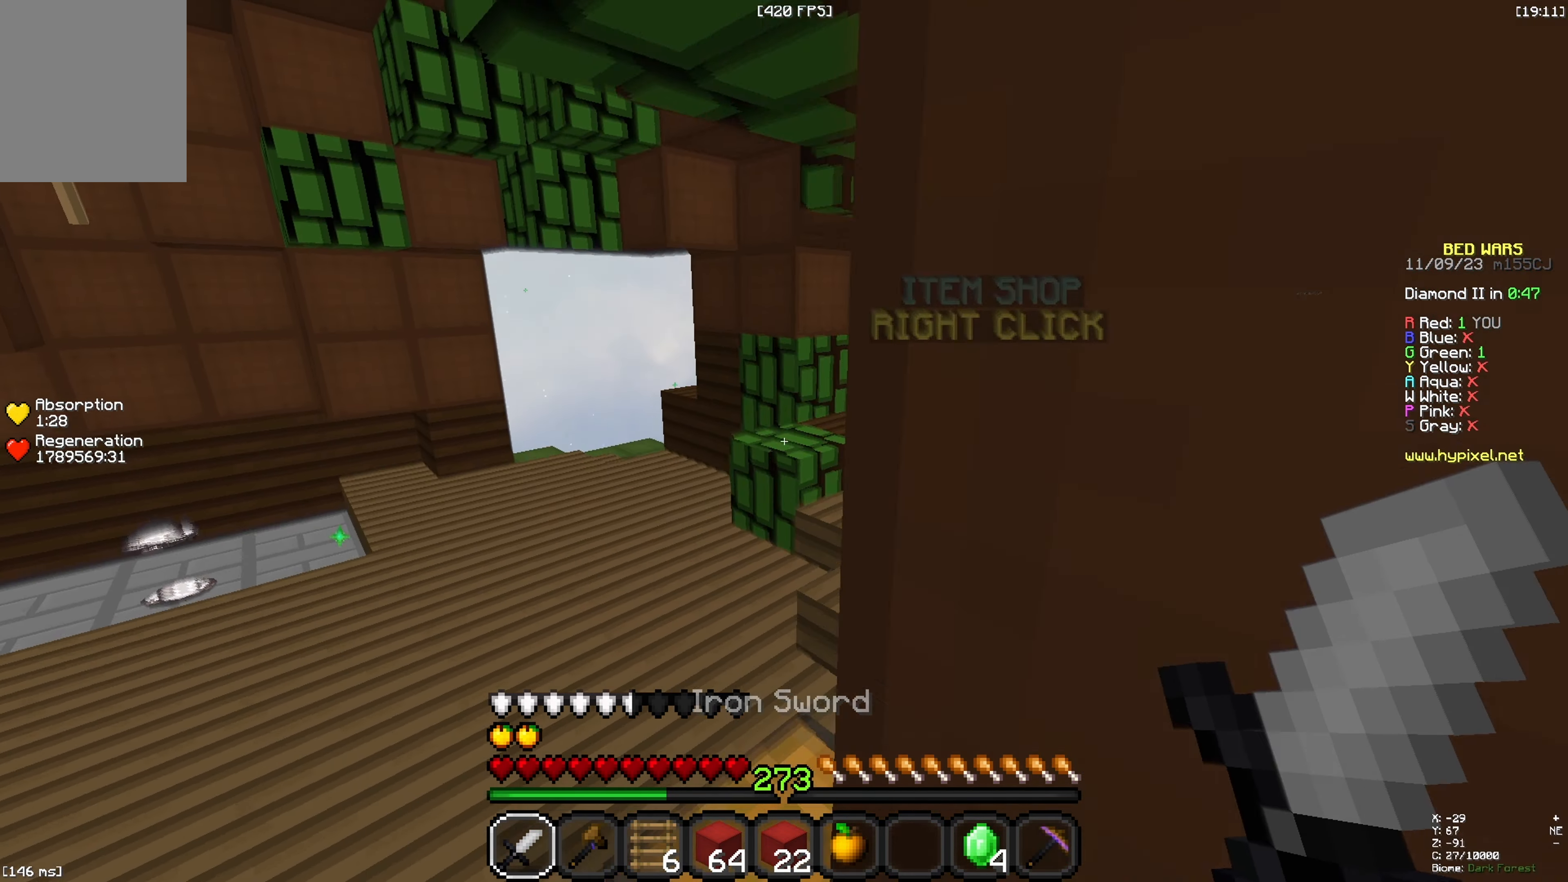
{"keys": ["w"], "events": [[34, "space", "up"], [300, "a", "up"]]}
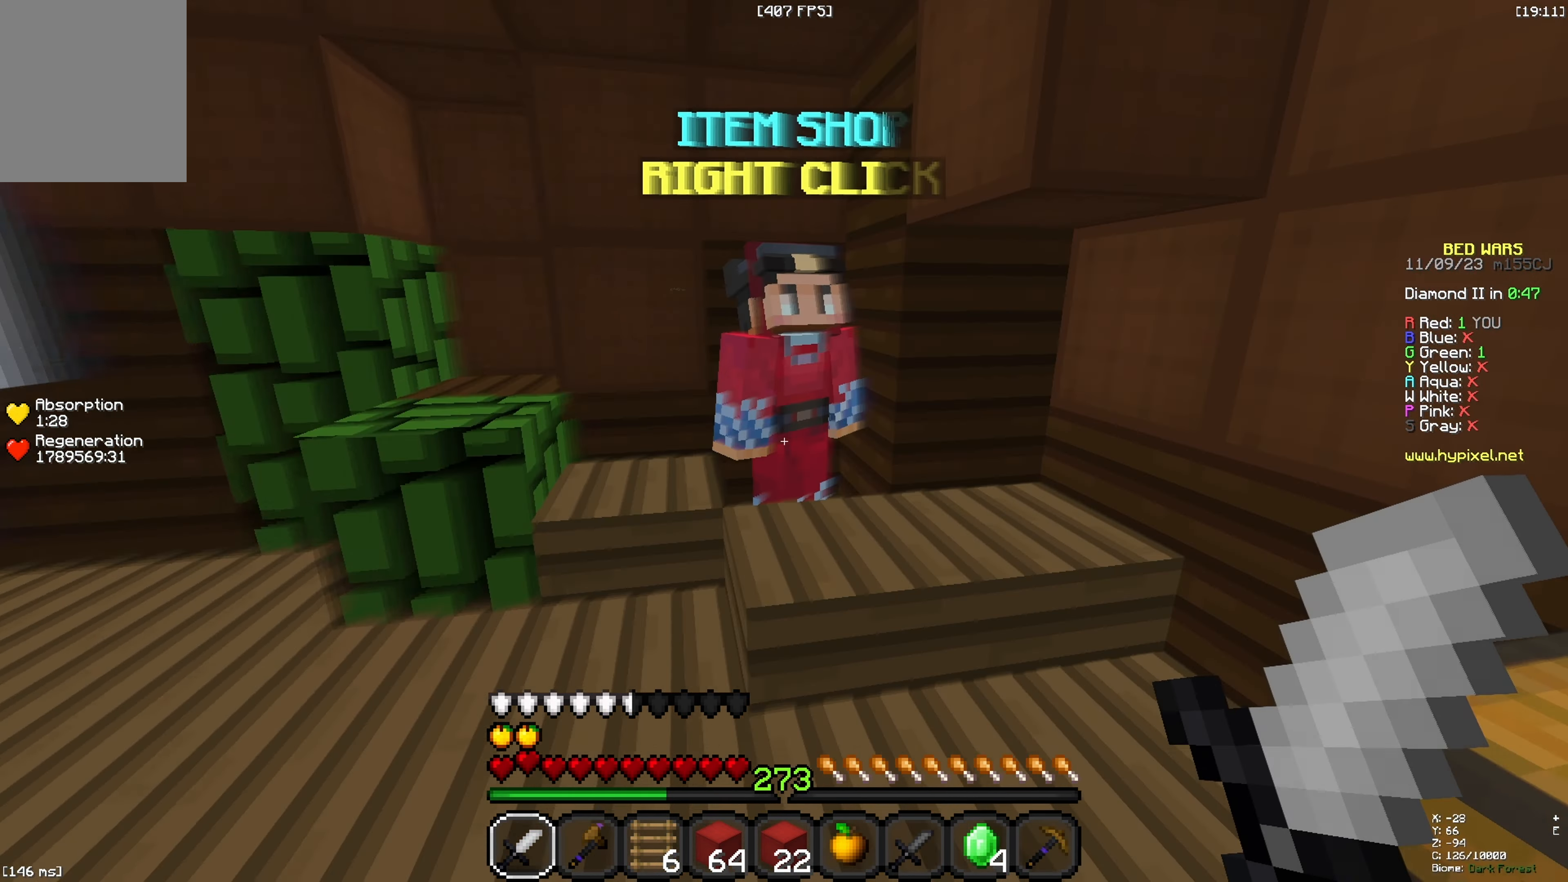
{"keys": []}
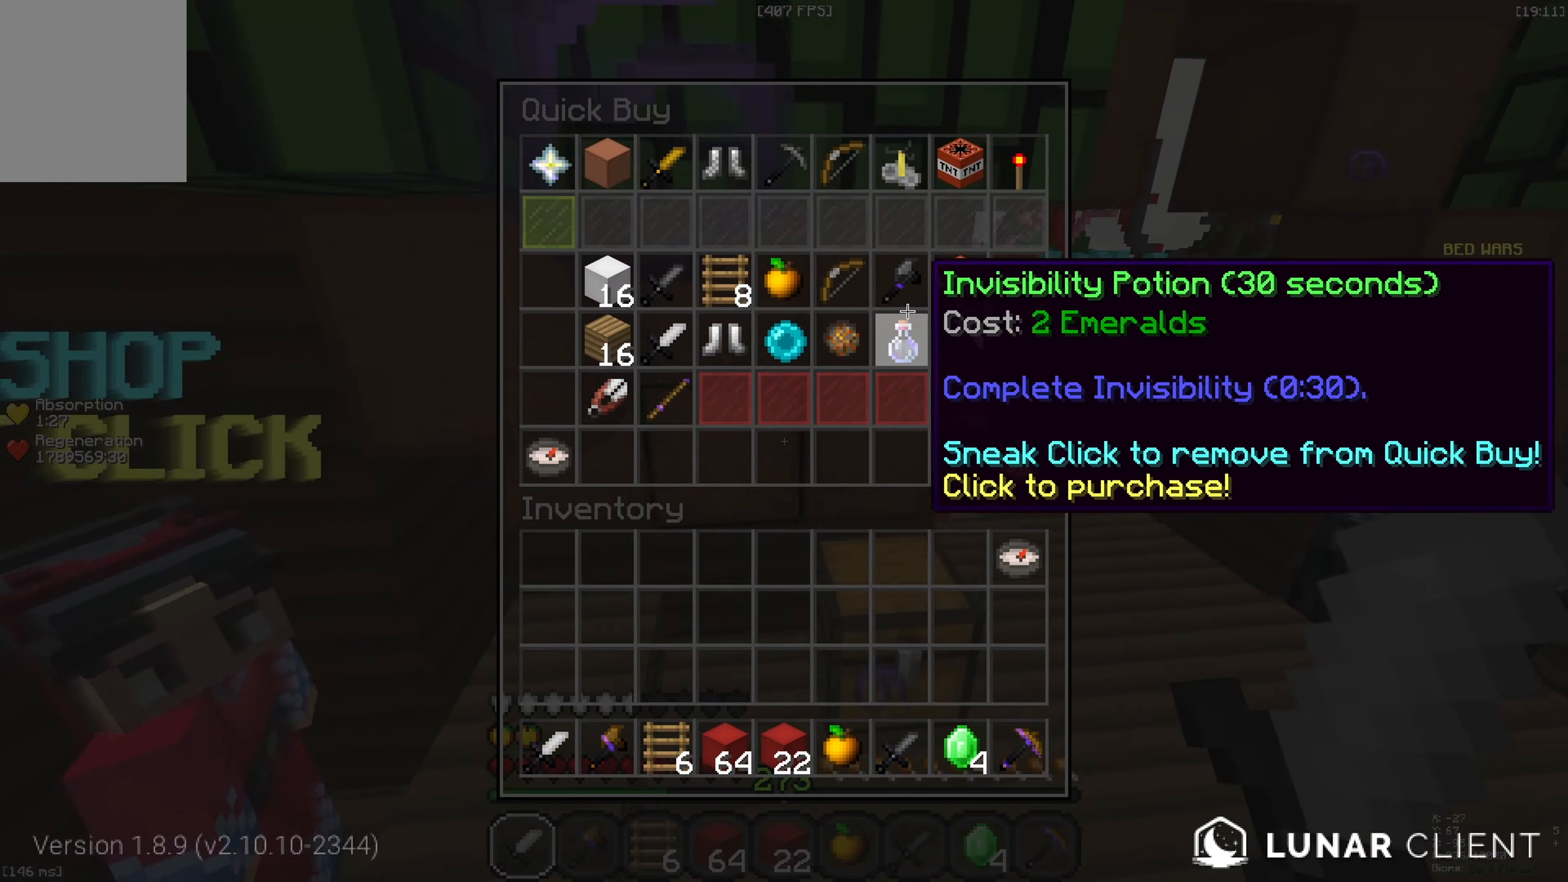
{"keys": [], "events": []}
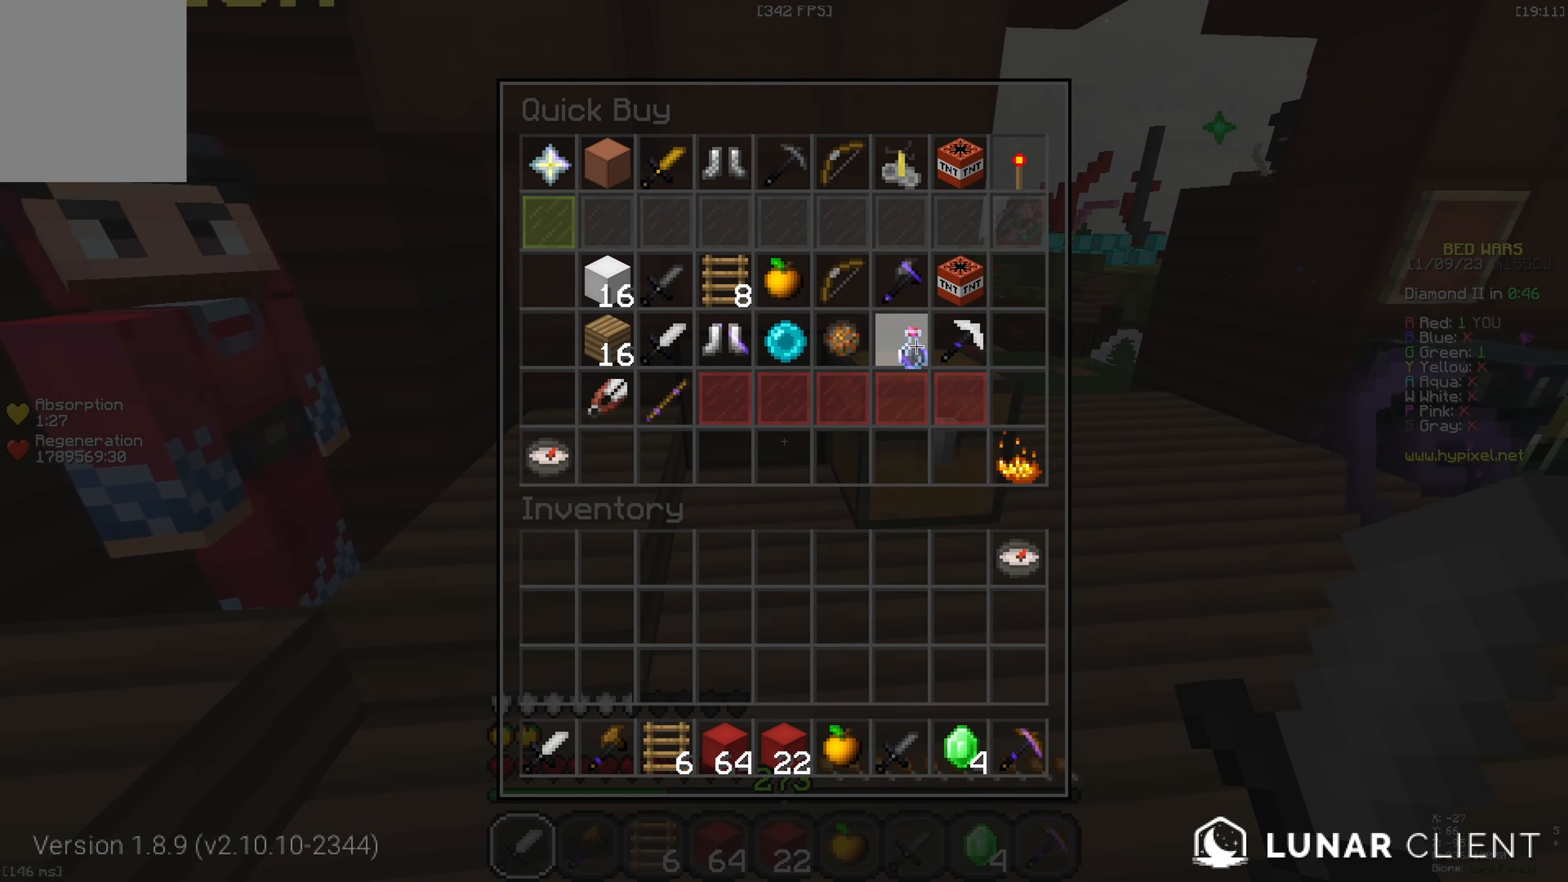
{"keys": [], "events": []}
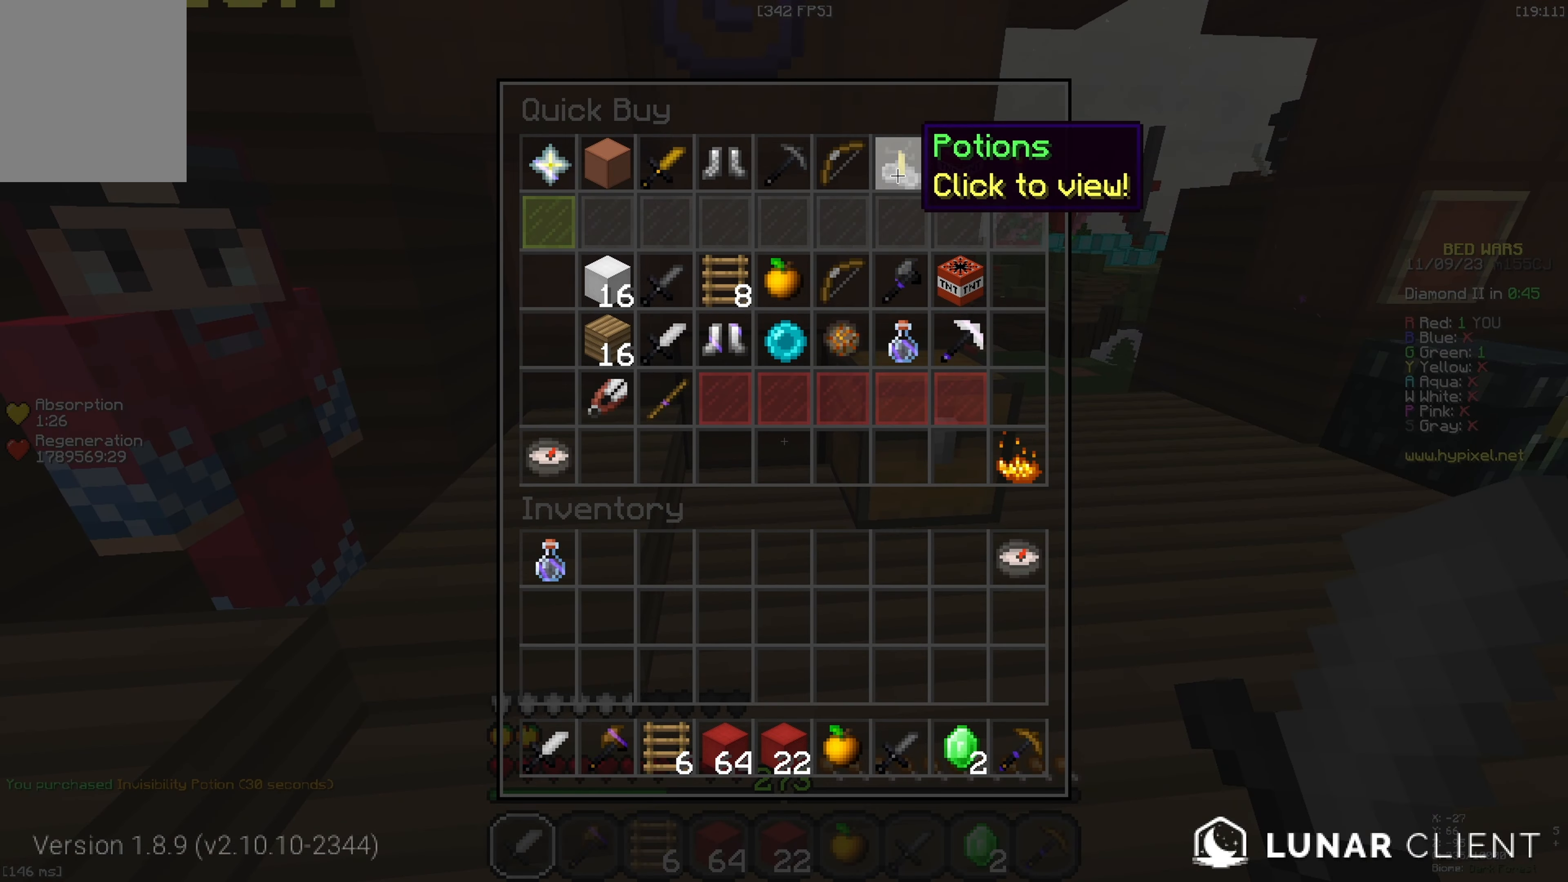
{"keys": [], "events": []}
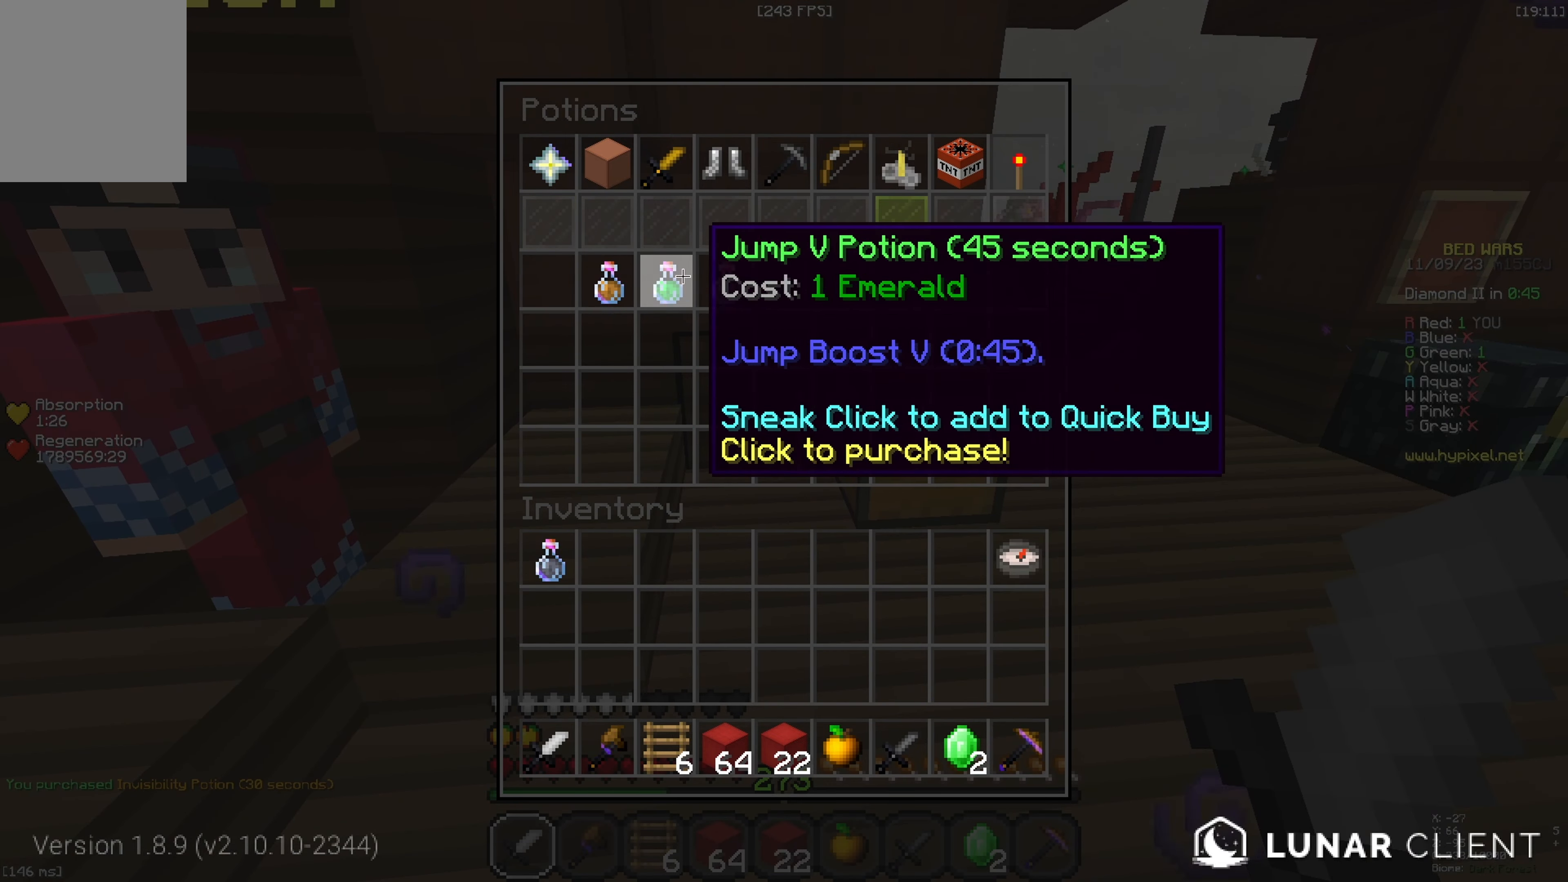
{"keys": [], "events": []}
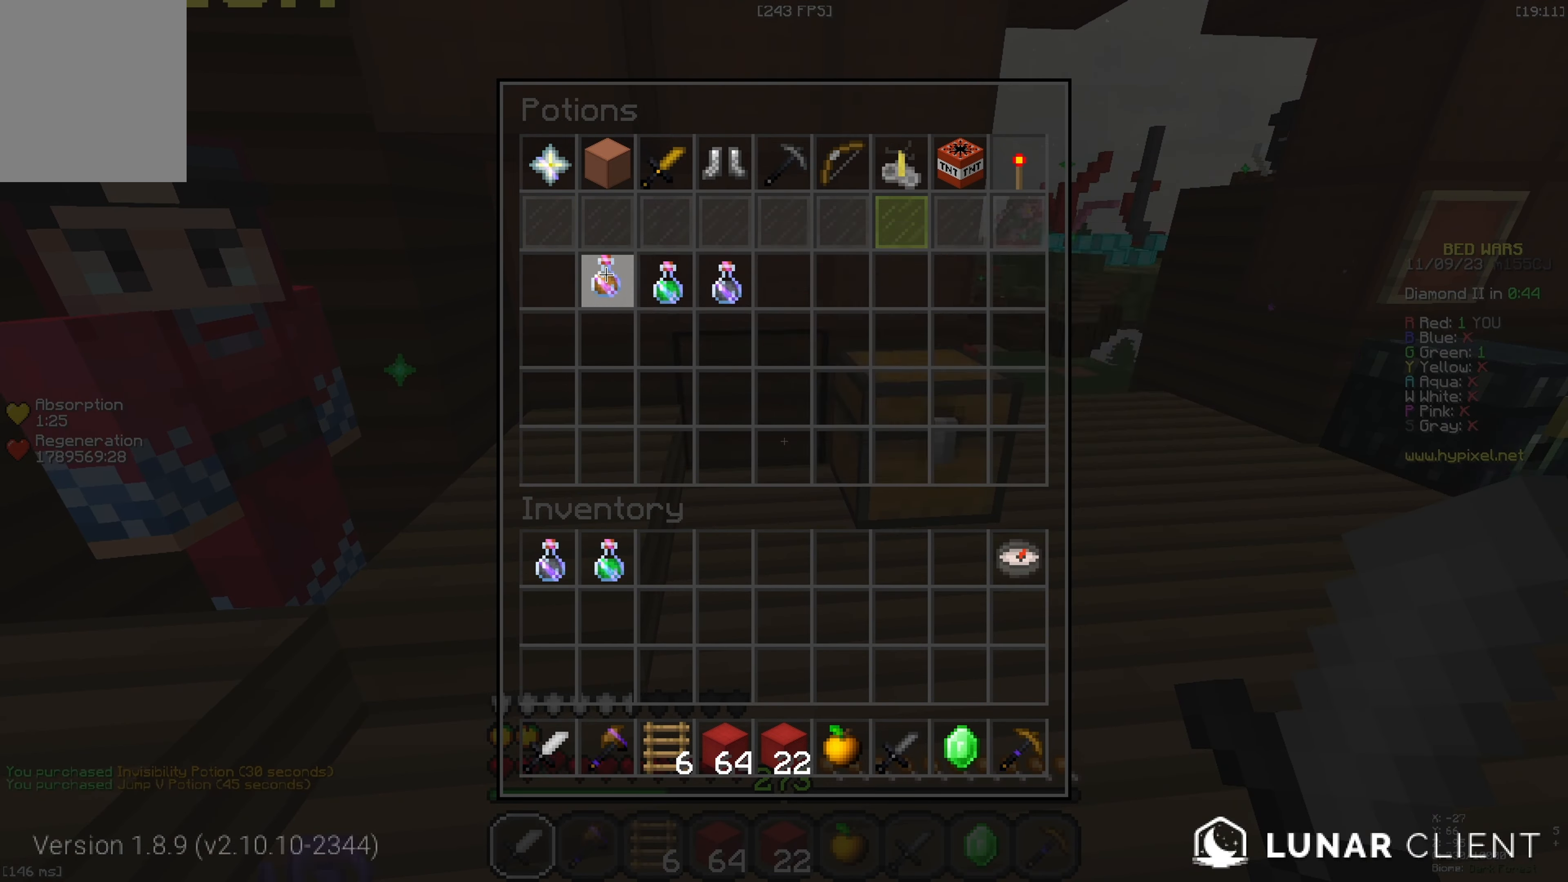
{"keys": ["s"], "events": [[183, "s", "down"]]}
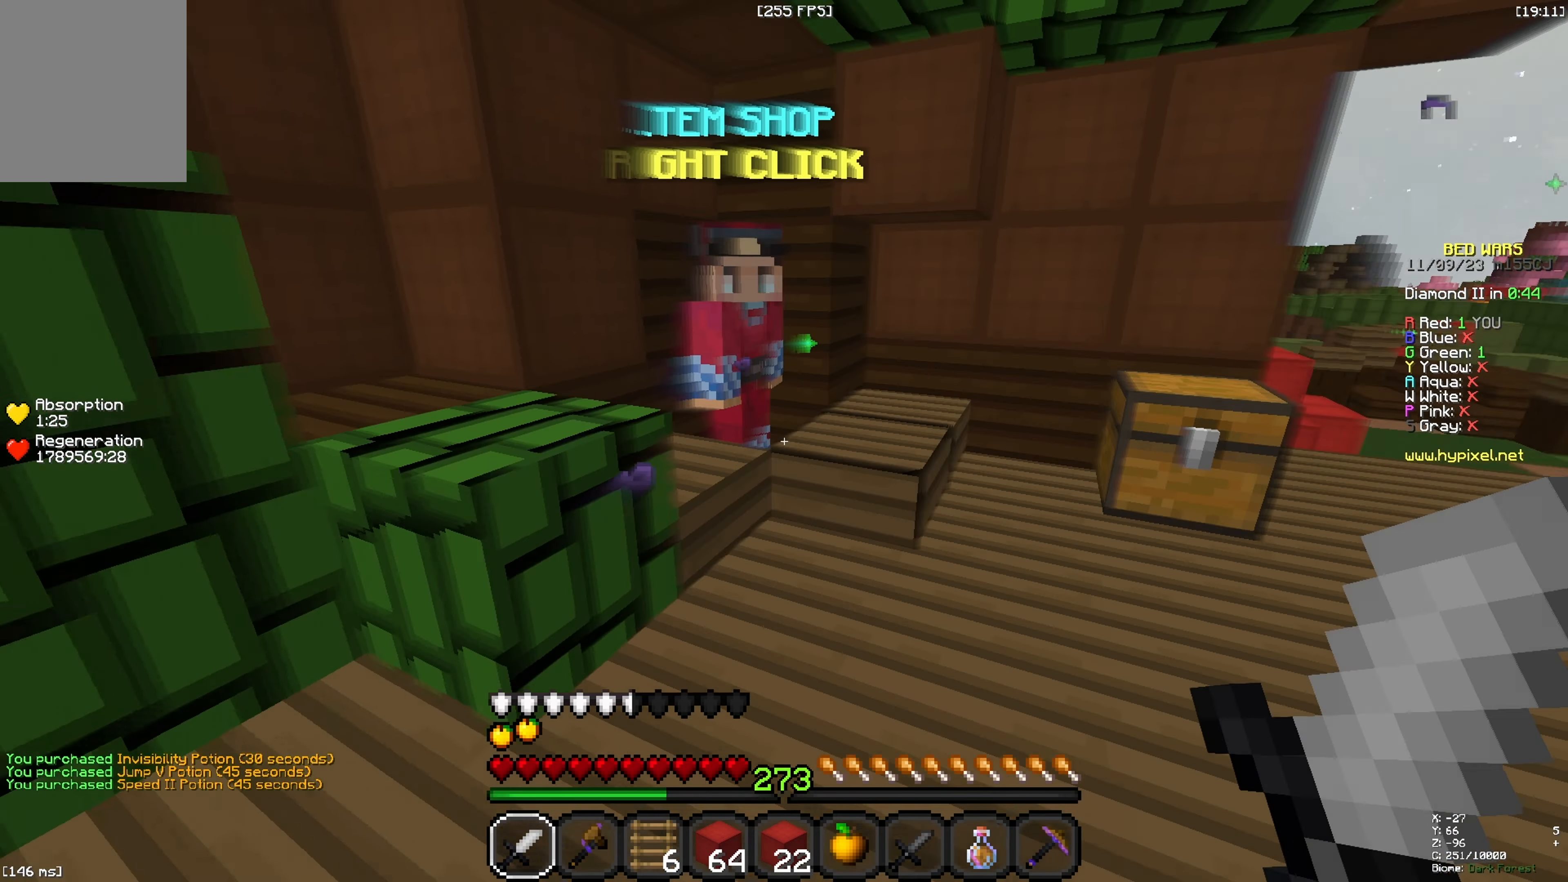
{"keys": [], "events": [[166, "s", "up"]]}
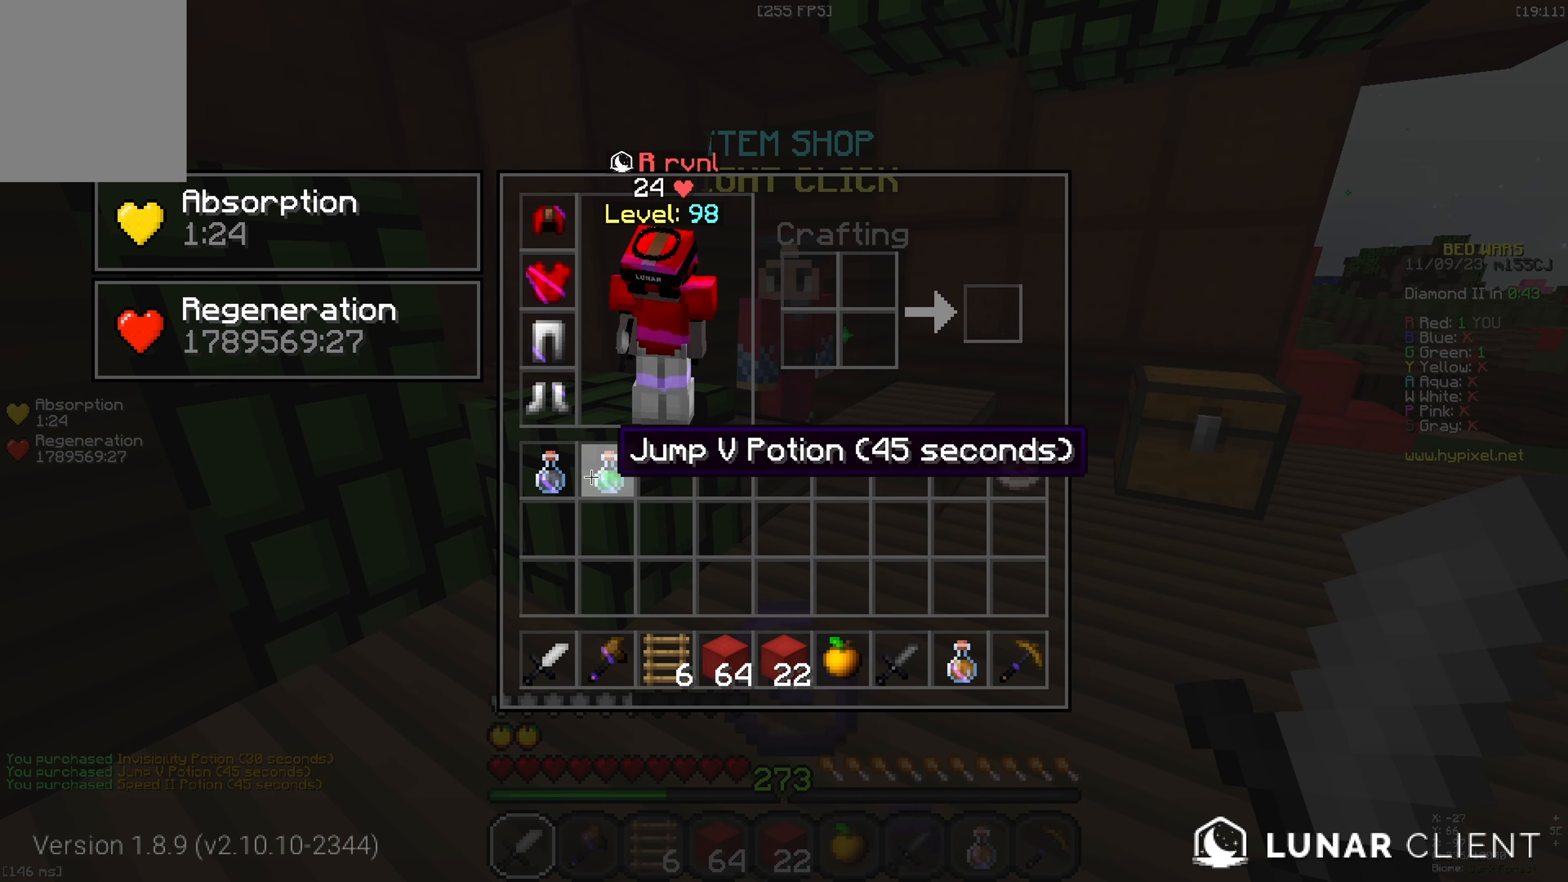
{"keys": [], "events": []}
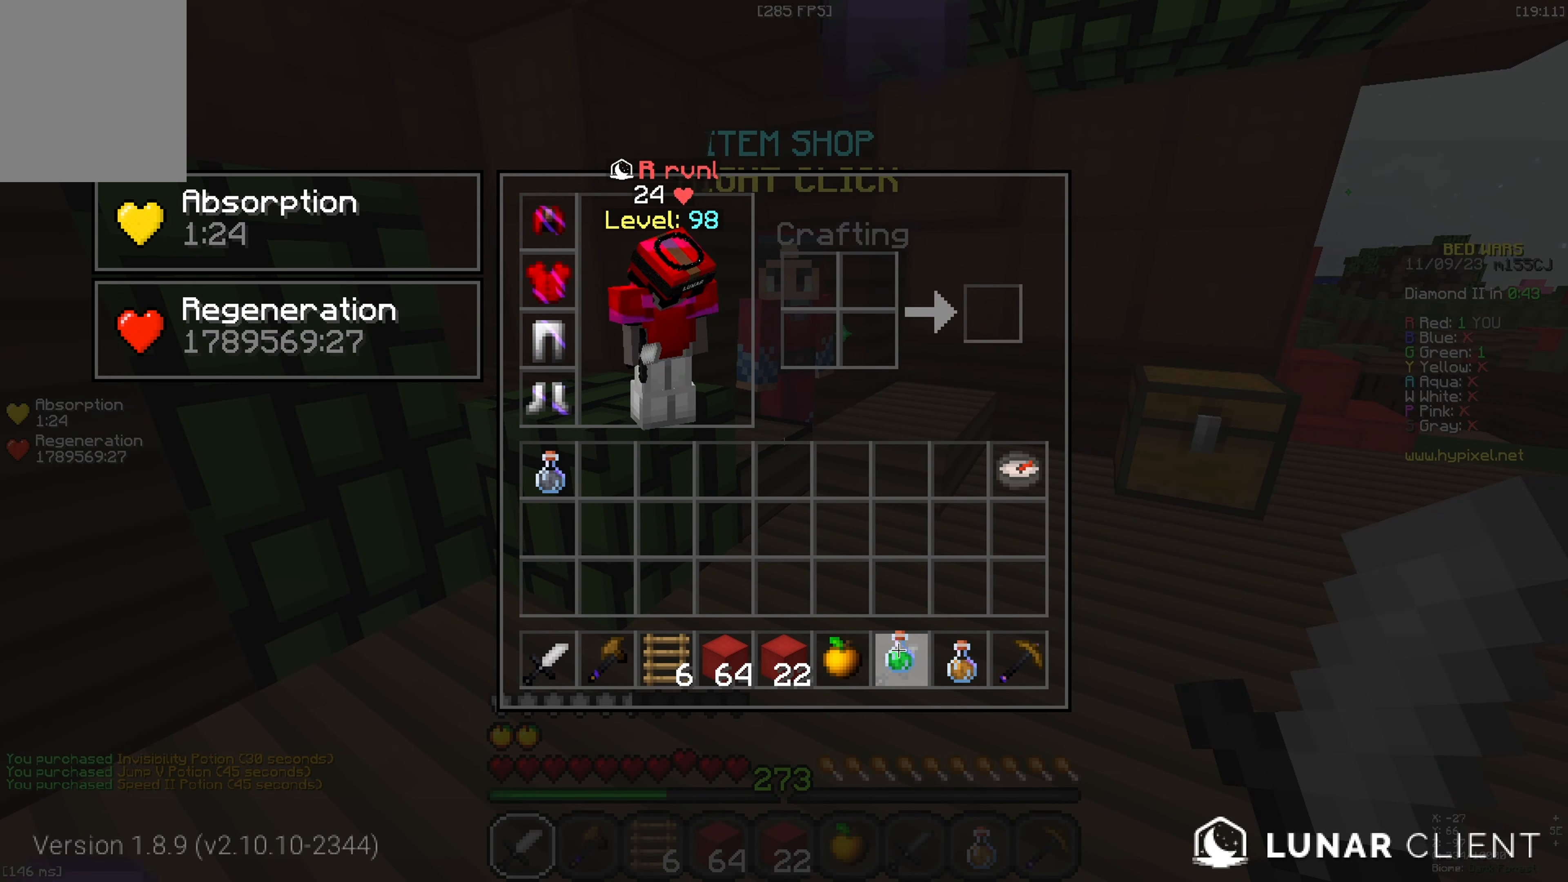
{"keys": [], "events": []}
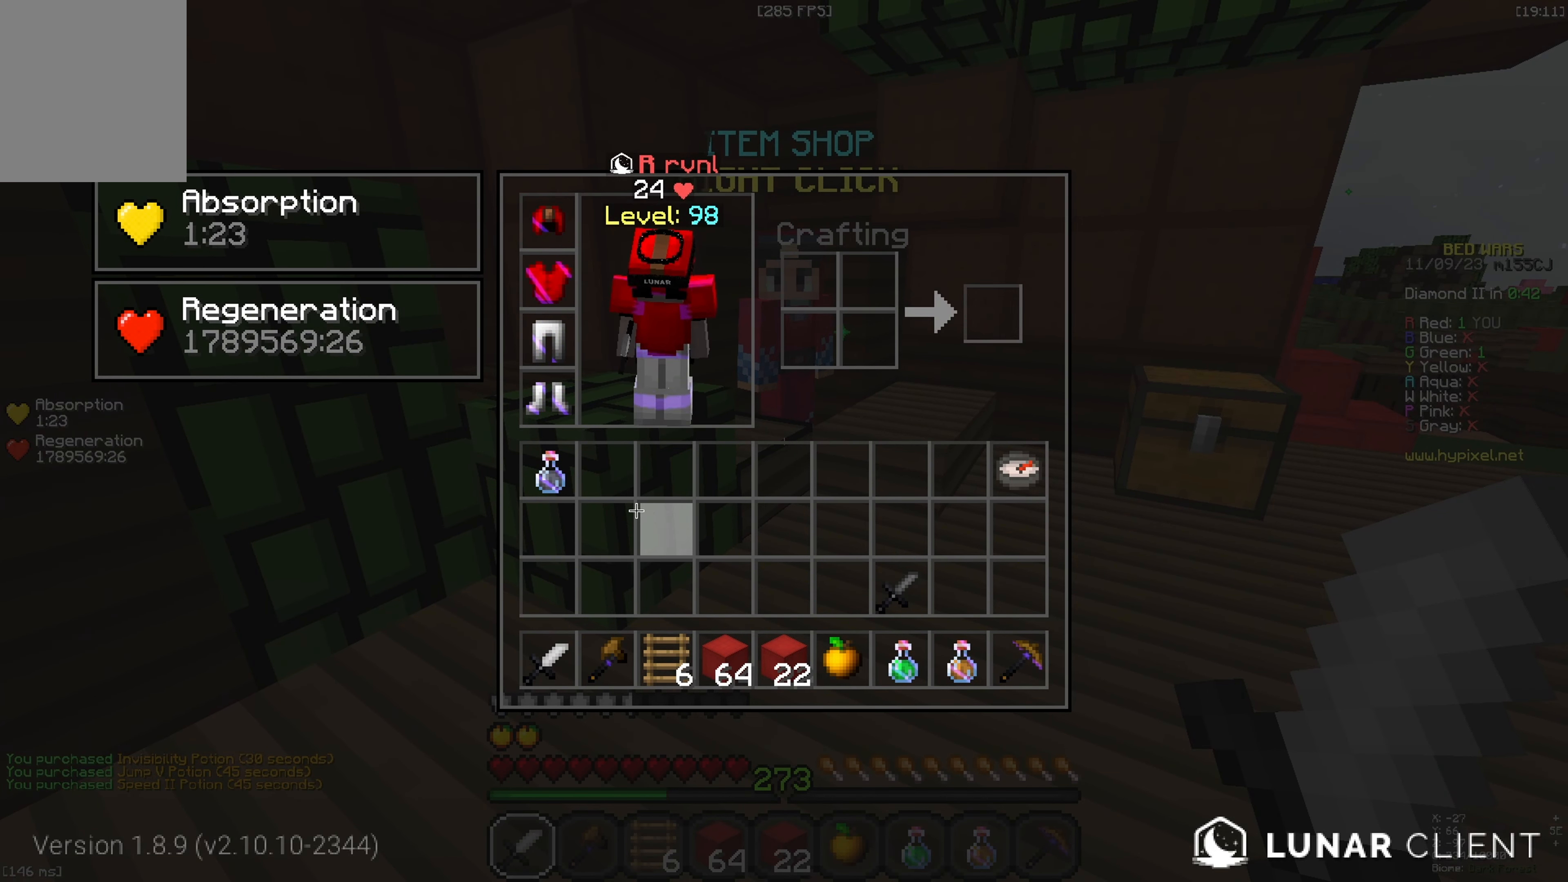
{"keys": [], "events": []}
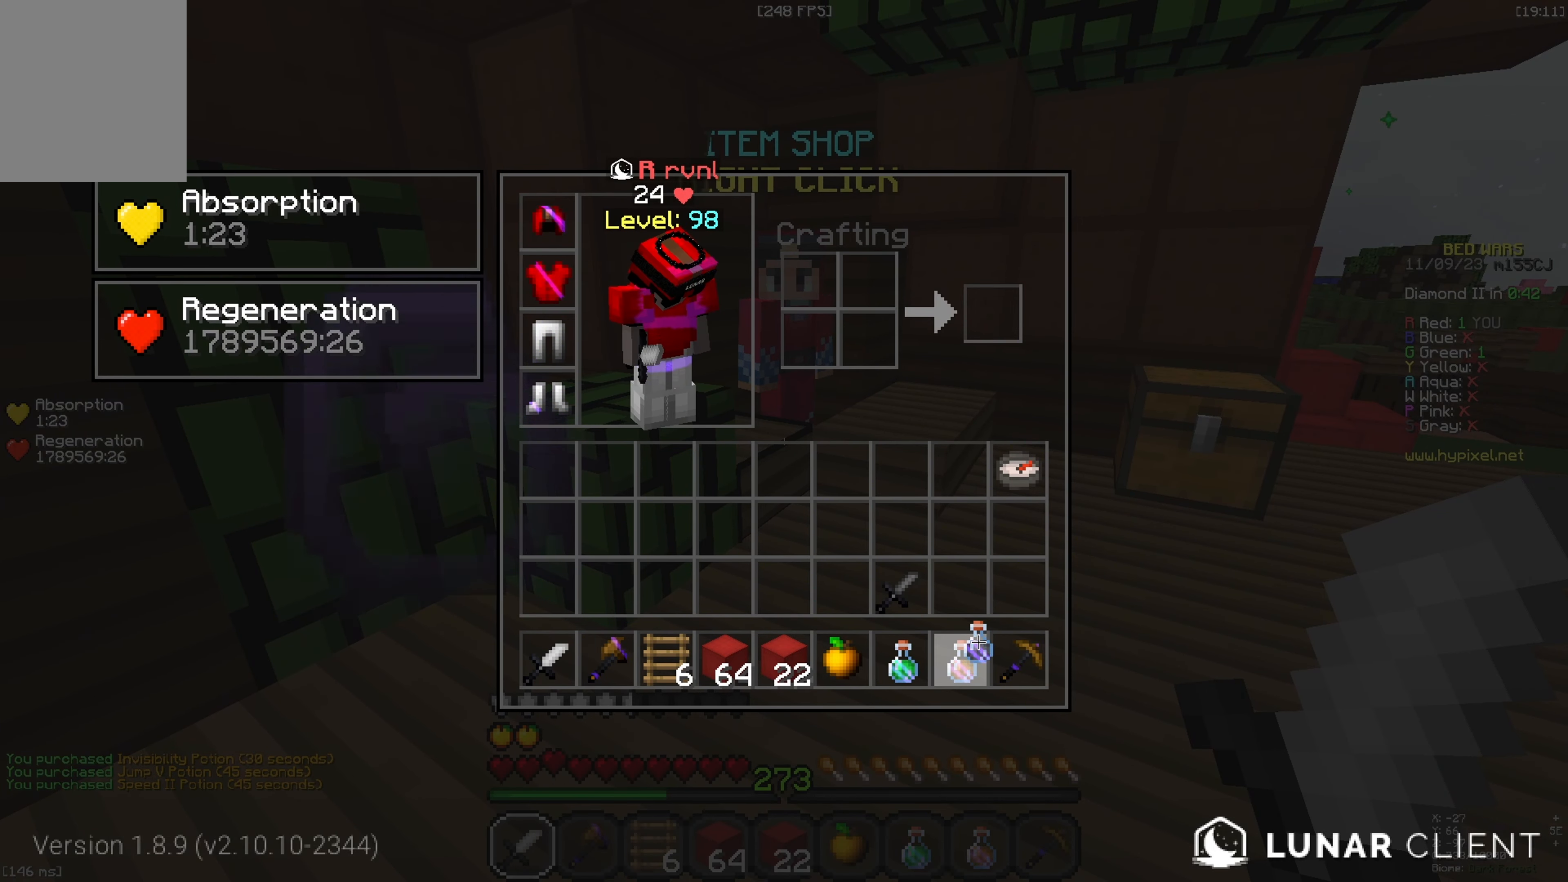
{"keys": [], "events": []}
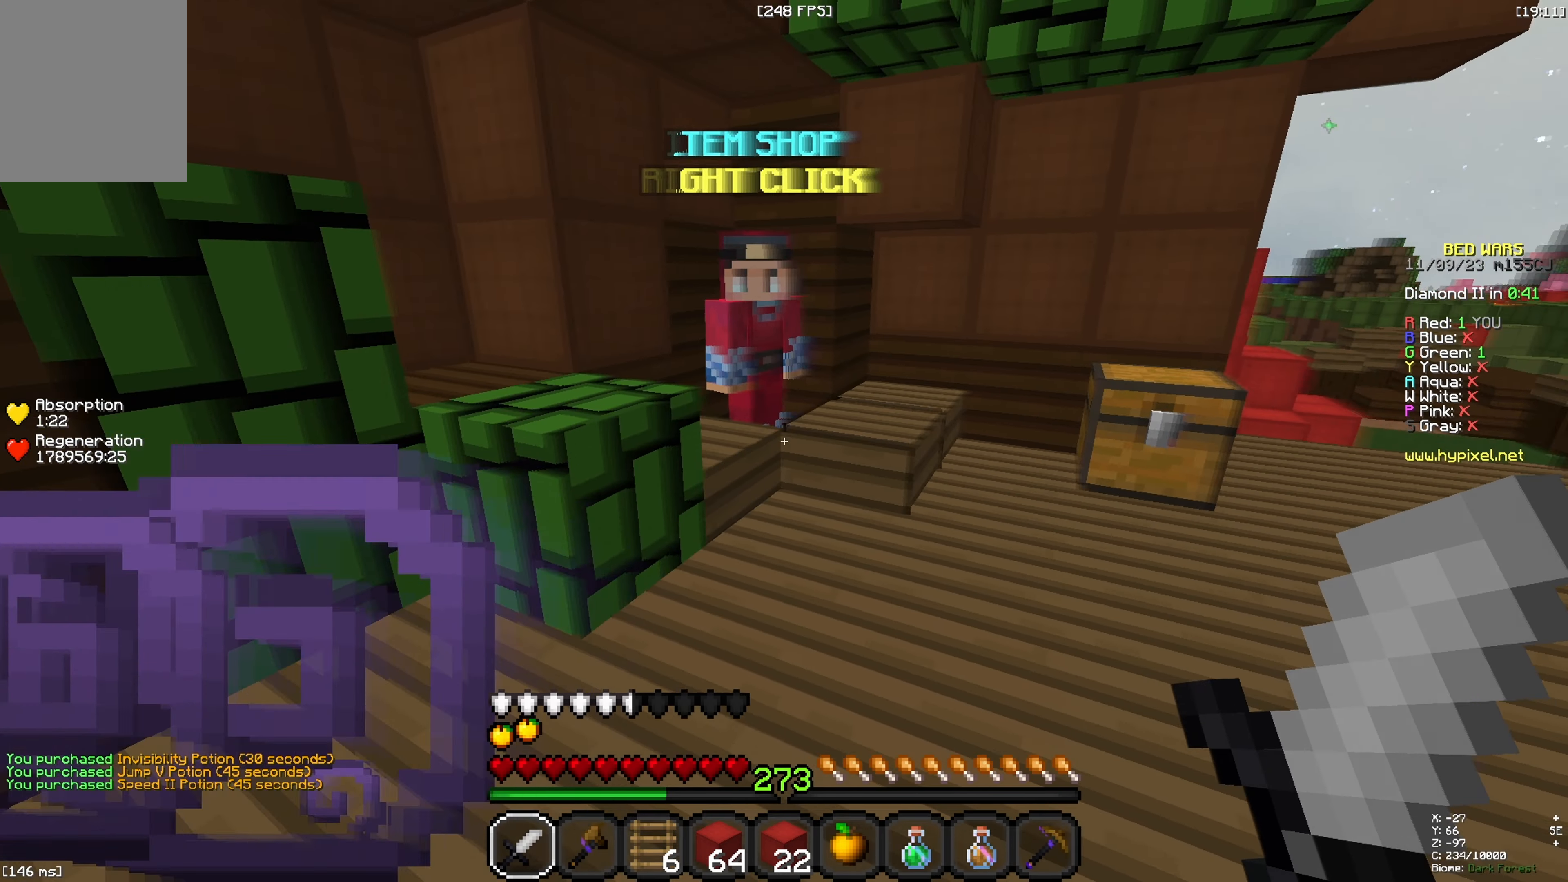
{"keys": ["d", "space"]}
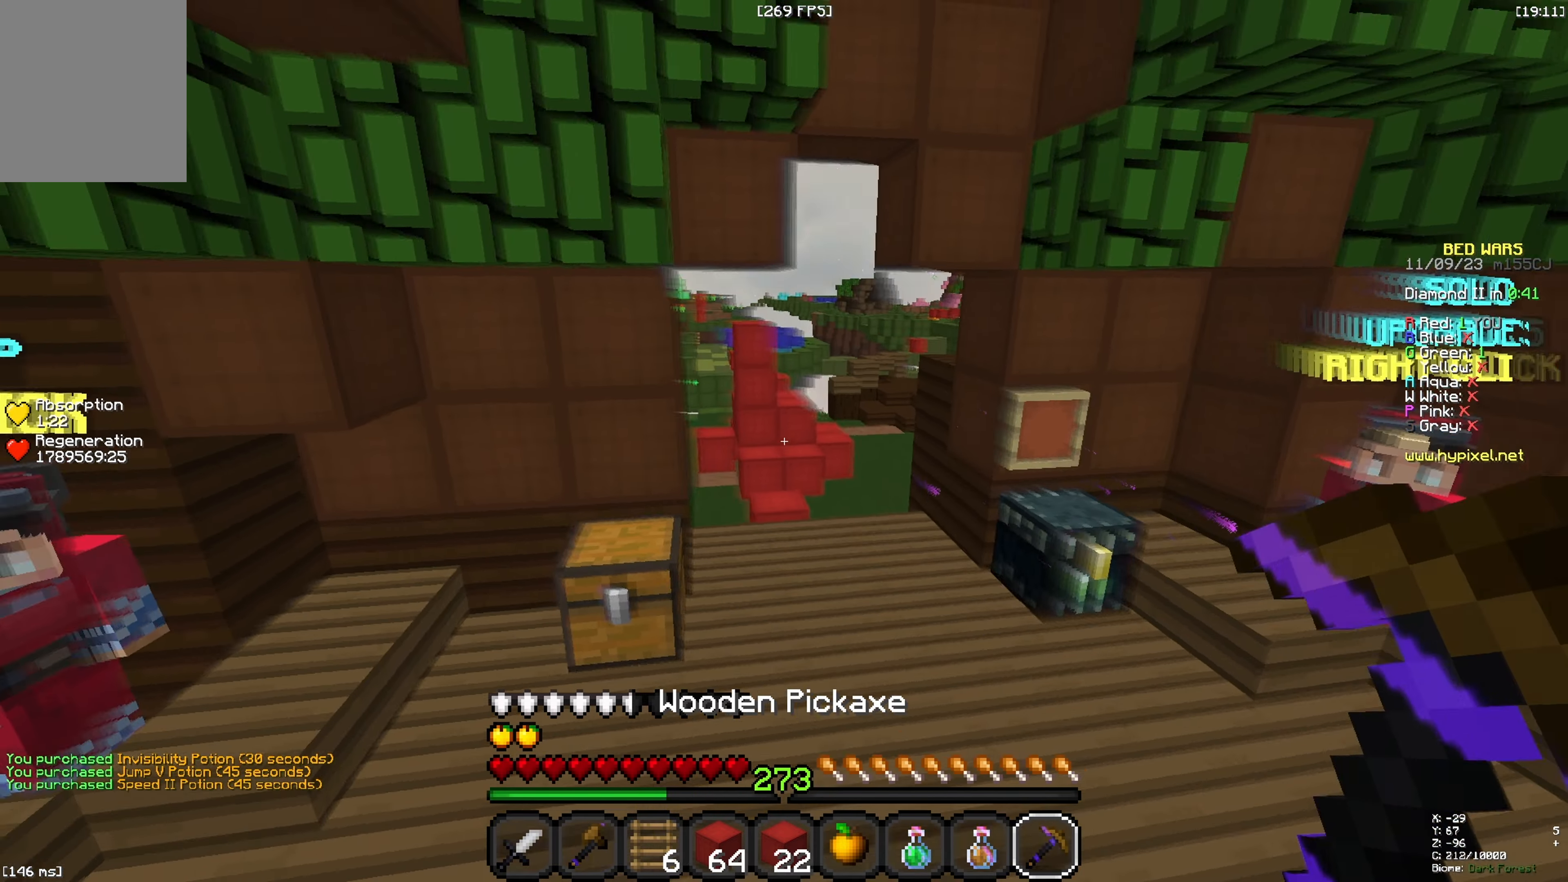
{"keys": []}